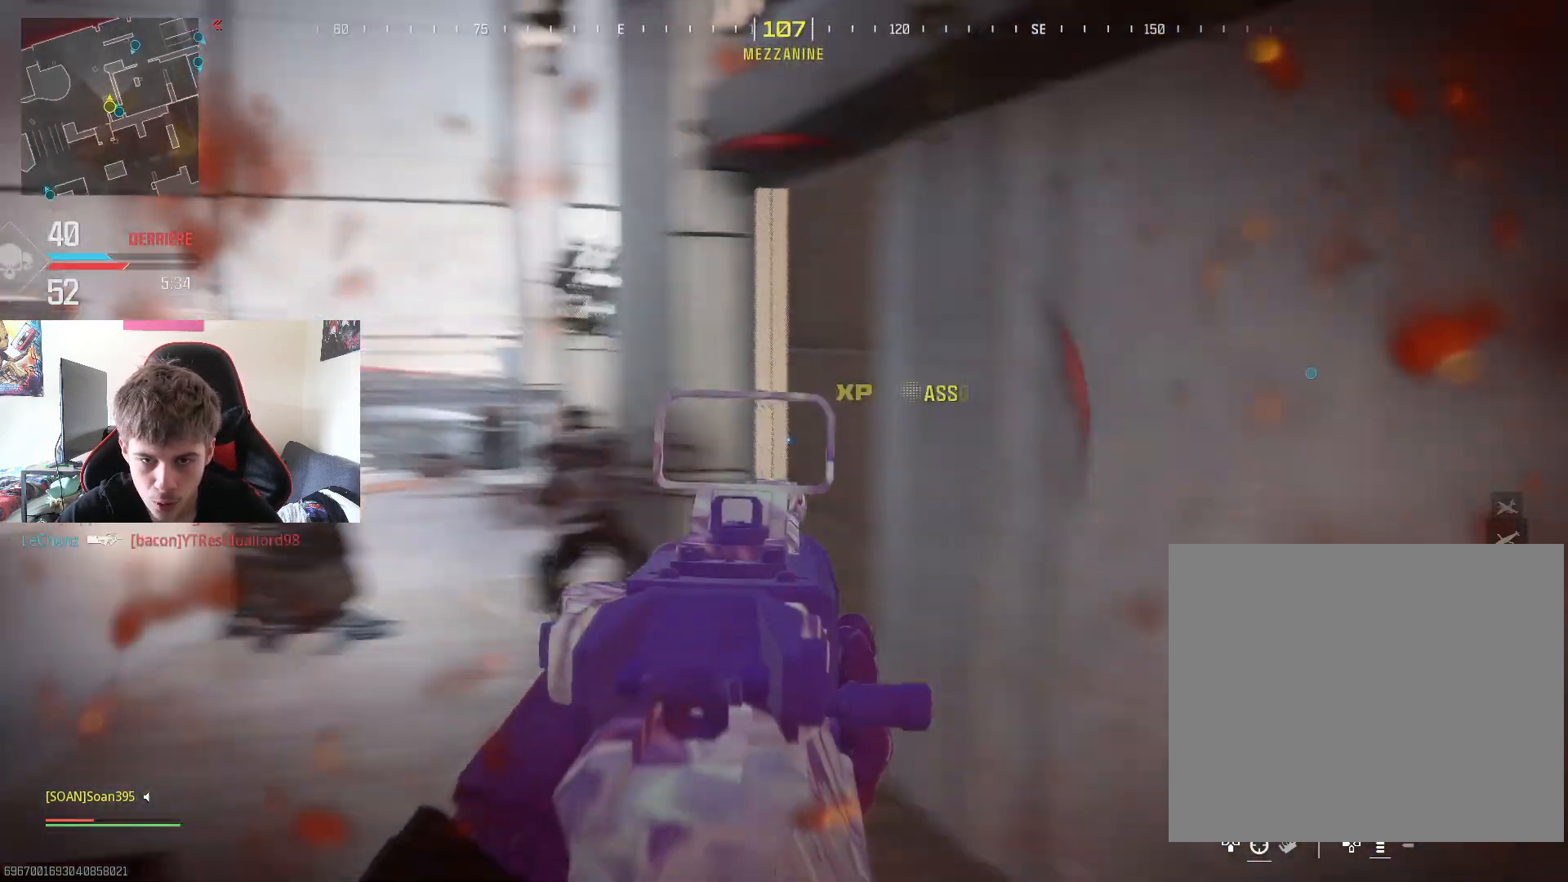
Gameplay with a controller (PlayStation layout); each line is a JSON object with the inputs held at the frame after it. "events" lists button and stick changes between this image and that frame as [ms after this image, input, new state], when the widget could be followed in between.
{"buttons": [], "left_stick": "right", "right_stick": "up-right", "events": [[17, "left_stick", "down"], [167, "right_stick", "up-left"], [217, "left_stick", "center"], [234, "right_stick", "center"], [267, "left_stick", "up-right"], [284, "R2", "up"], [334, "L2", "up"], [401, "R1", "down"], [484, "left_stick", "right"], [484, "right_stick", "up-right"], [501, "R1", "up"]]}
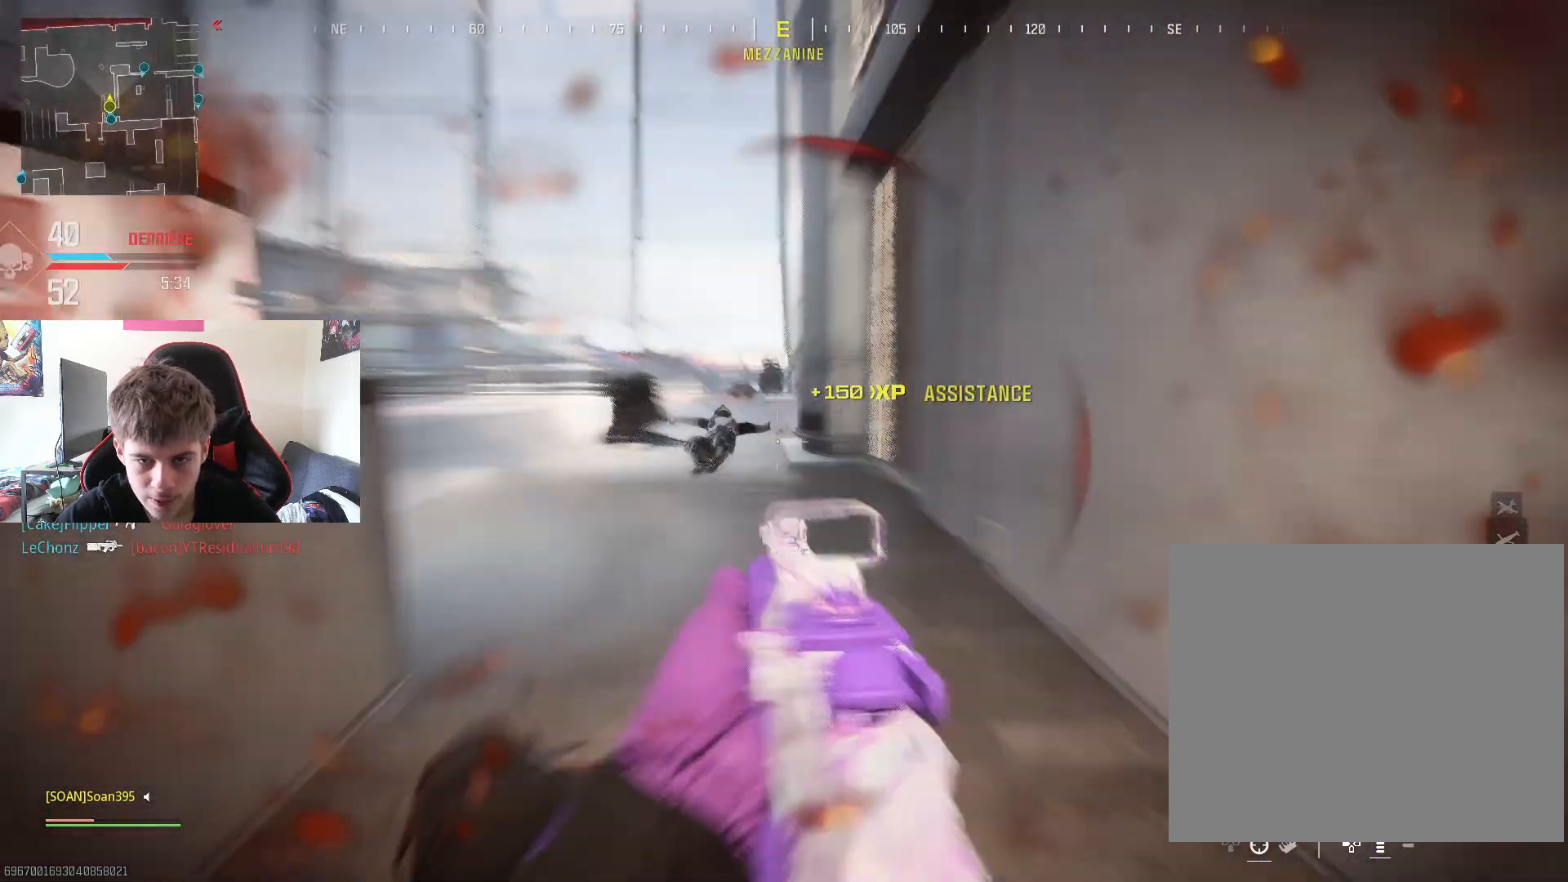
{"buttons": [], "left_stick": "up-right", "right_stick": "center", "events": [[16, "right_stick", "right"], [283, "right_stick", "center"], [417, "SQUARE", "down"], [433, "left_stick", "up-right"], [467, "SQUARE", "up"]]}
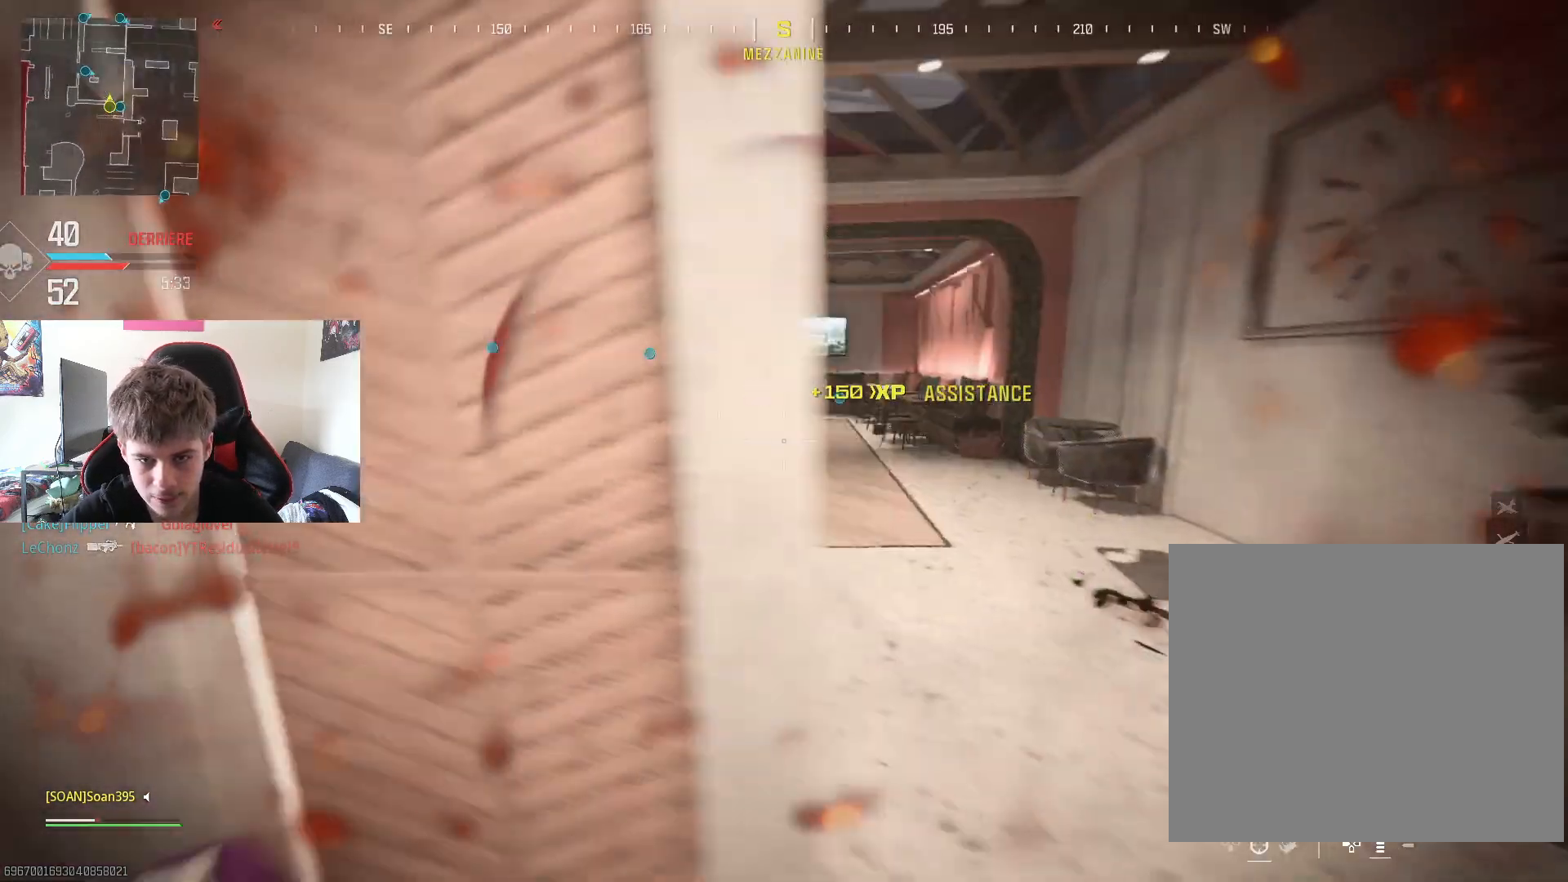
{"buttons": [], "left_stick": "up", "right_stick": "center", "events": [[17, "TRIANGLE", "down"], [67, "TRIANGLE", "up"], [167, "left_stick", "up"], [267, "right_stick", "left"], [350, "L3", "down"], [417, "right_stick", "center"], [501, "L3", "up"]]}
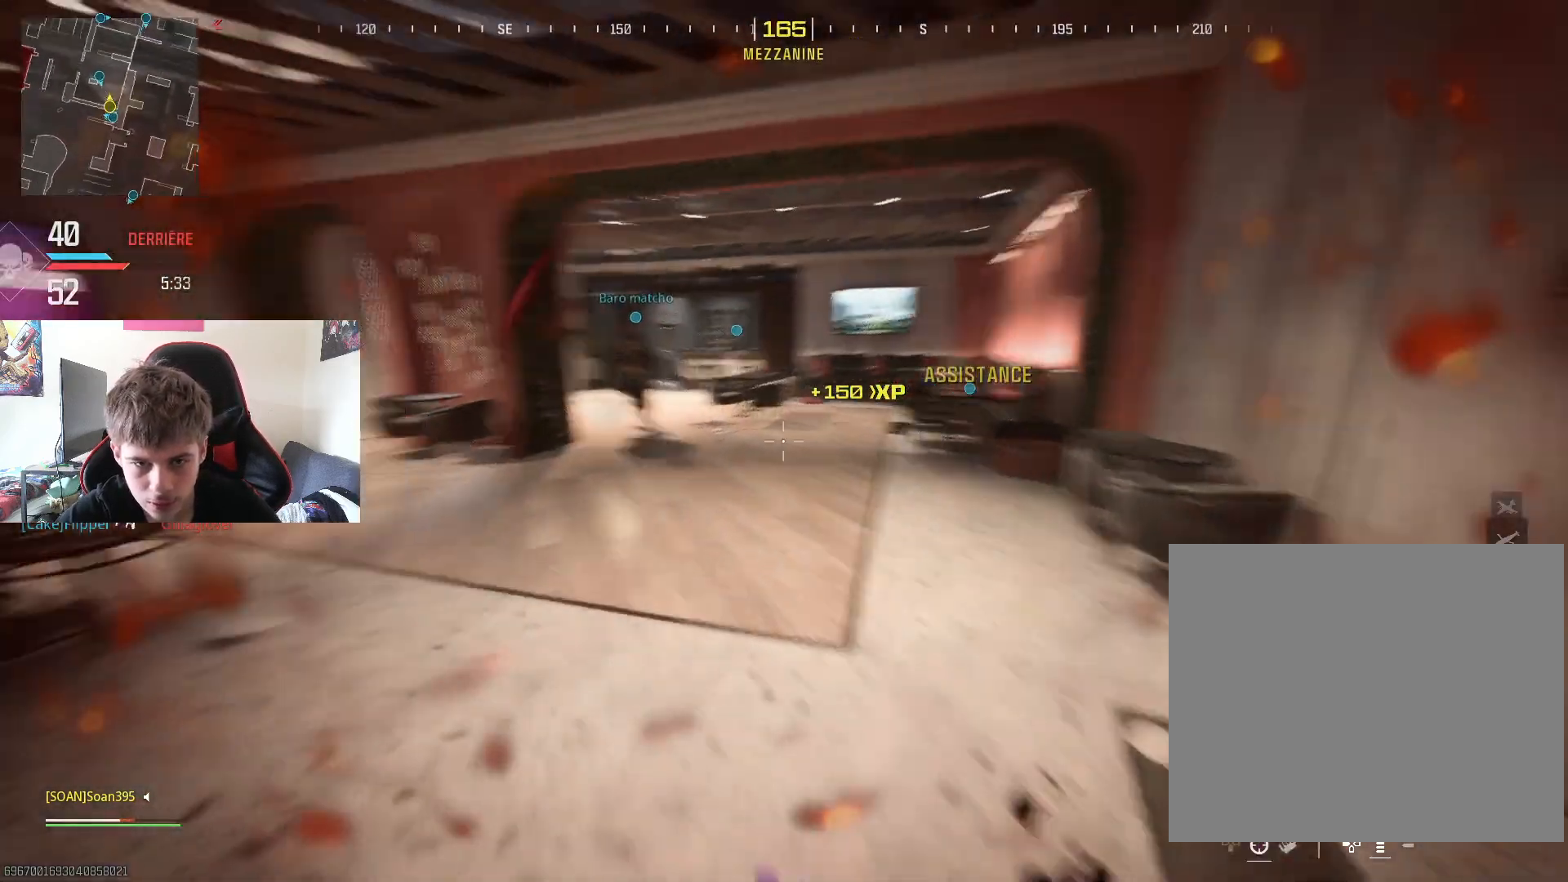
{"buttons": [], "left_stick": "up", "right_stick": "center", "events": [[50, "L3", "down"], [183, "L3", "up"], [317, "SQUARE", "down"], [483, "SQUARE", "up"]]}
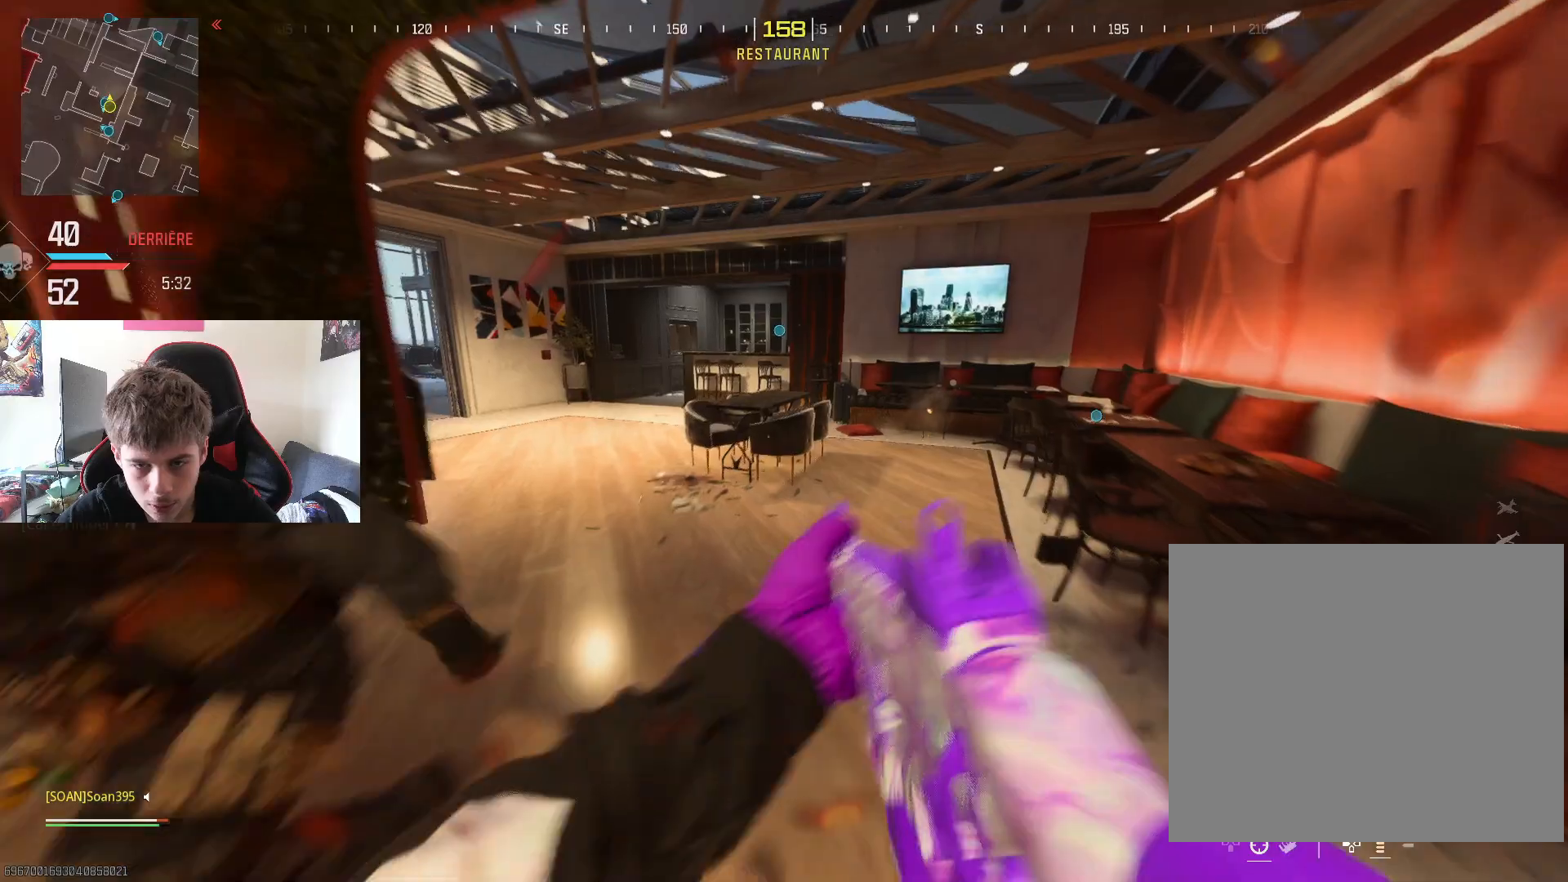
{"buttons": ["L3"], "left_stick": "up", "right_stick": "center", "events": [[217, "left_stick", "up-left"], [217, "right_stick", "left"], [451, "L3", "down"], [451, "left_stick", "up"], [484, "right_stick", "center"]]}
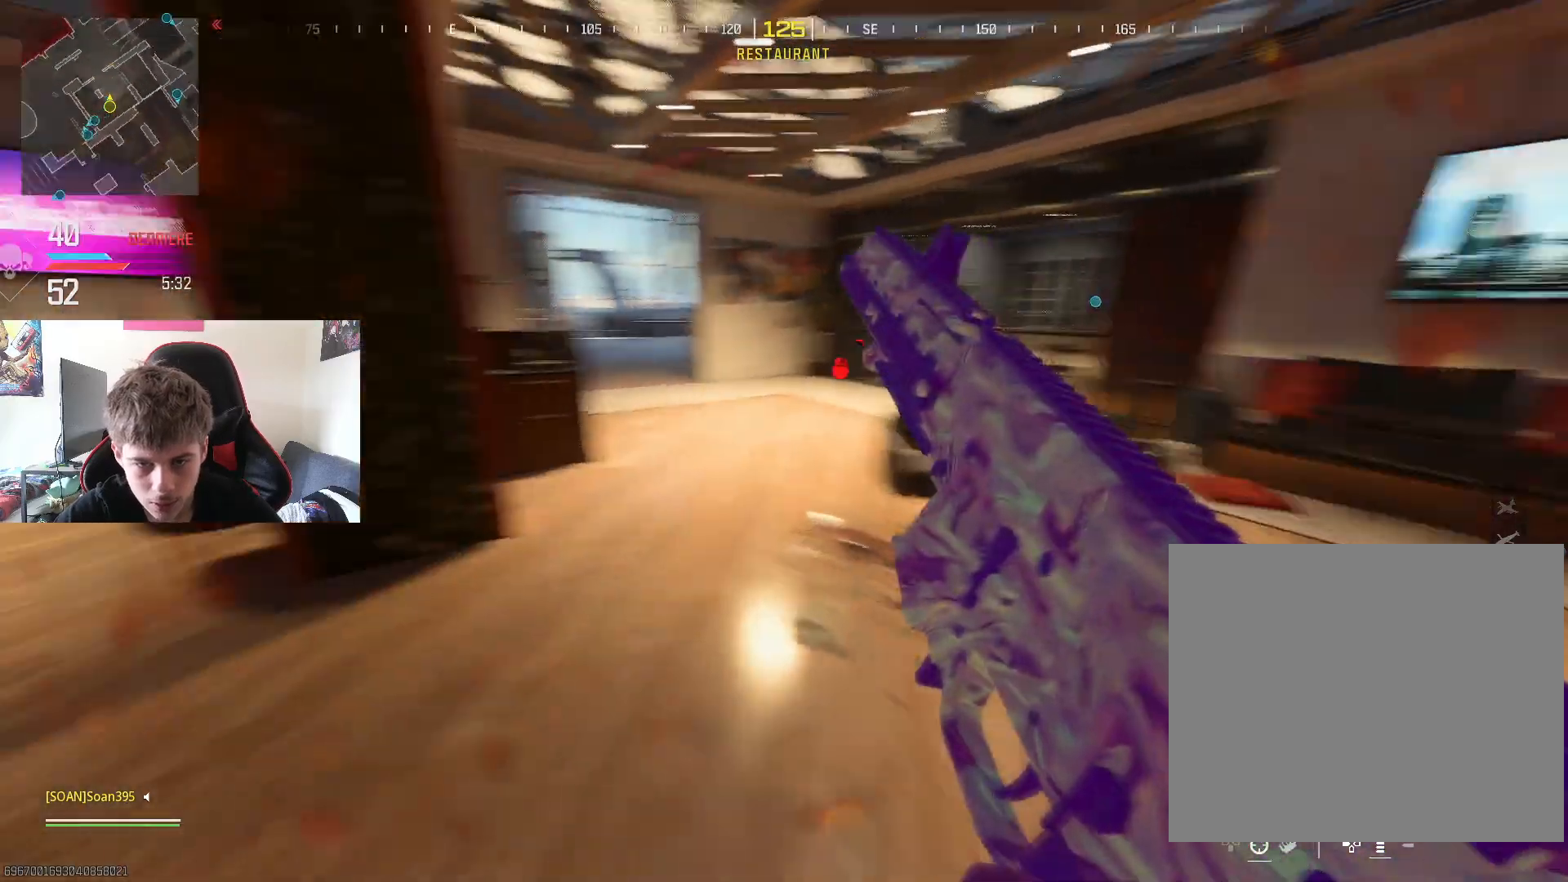
{"buttons": ["L3"], "left_stick": "up", "right_stick": "center", "events": [[116, "L3", "up"], [183, "L3", "down"], [333, "L3", "up"], [400, "L3", "down"]]}
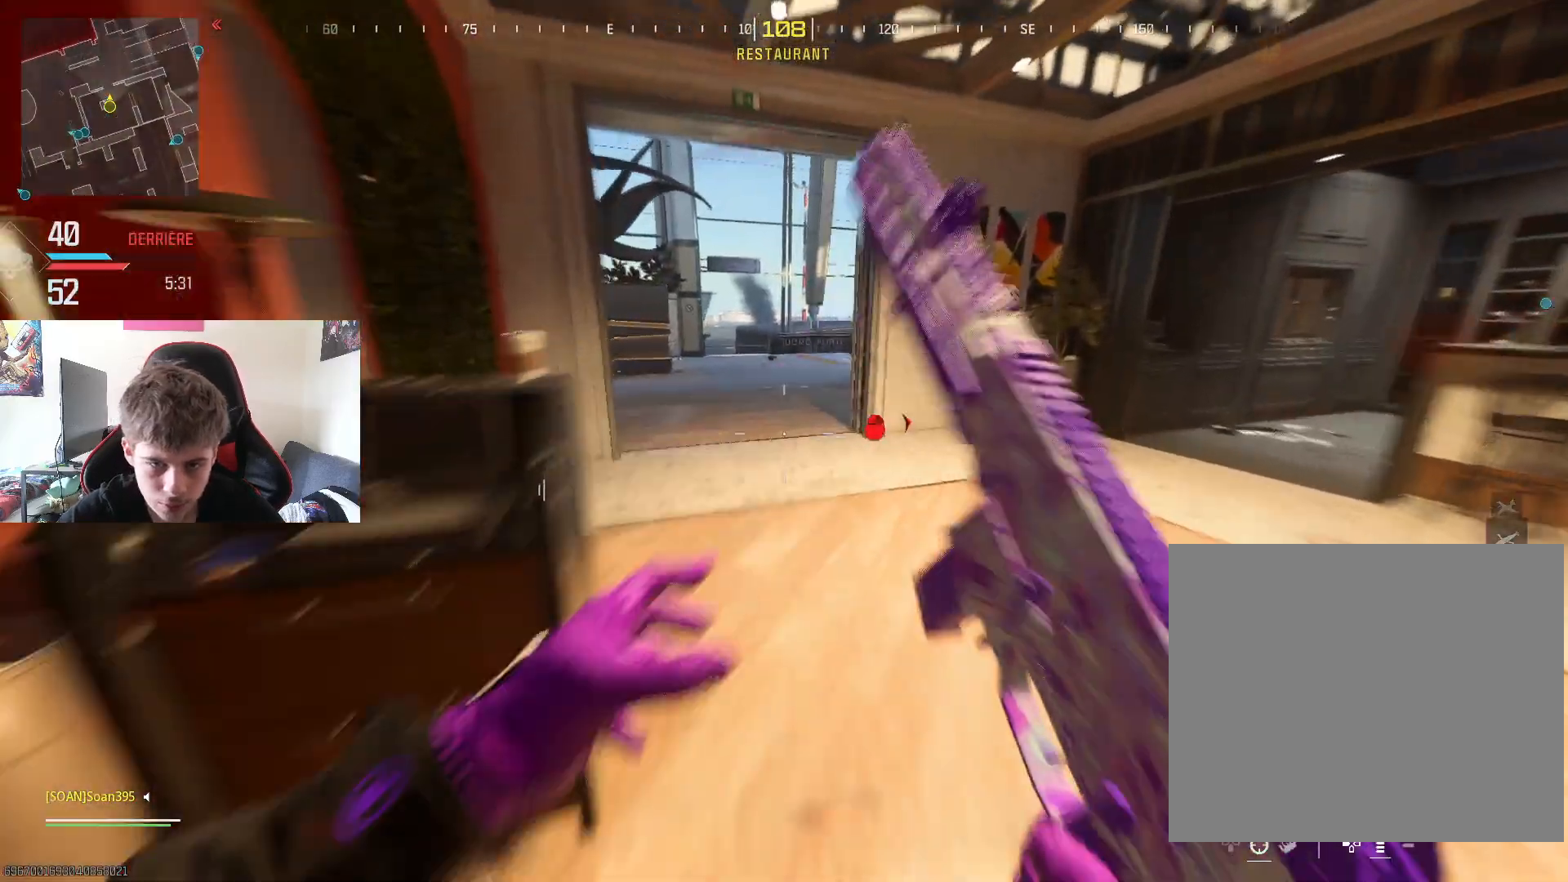
{"buttons": [], "left_stick": "up", "right_stick": "right", "events": [[17, "L3", "up"], [50, "SQUARE", "down"], [200, "SQUARE", "up"], [384, "right_stick", "right"]]}
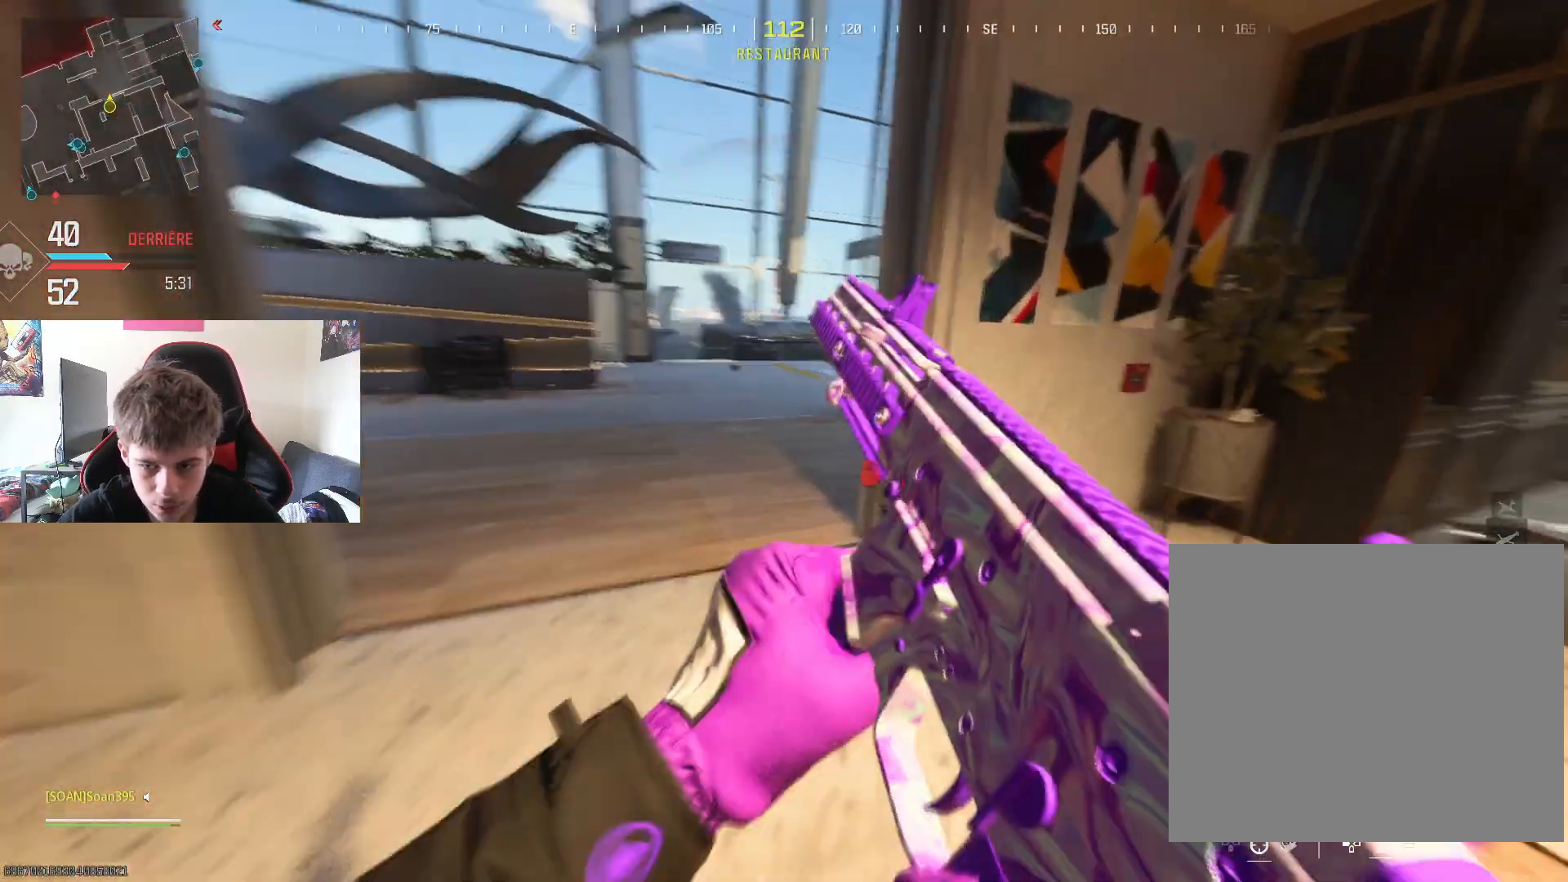
{"buttons": [], "left_stick": "up", "right_stick": "center", "events": [[16, "right_stick", "center"]]}
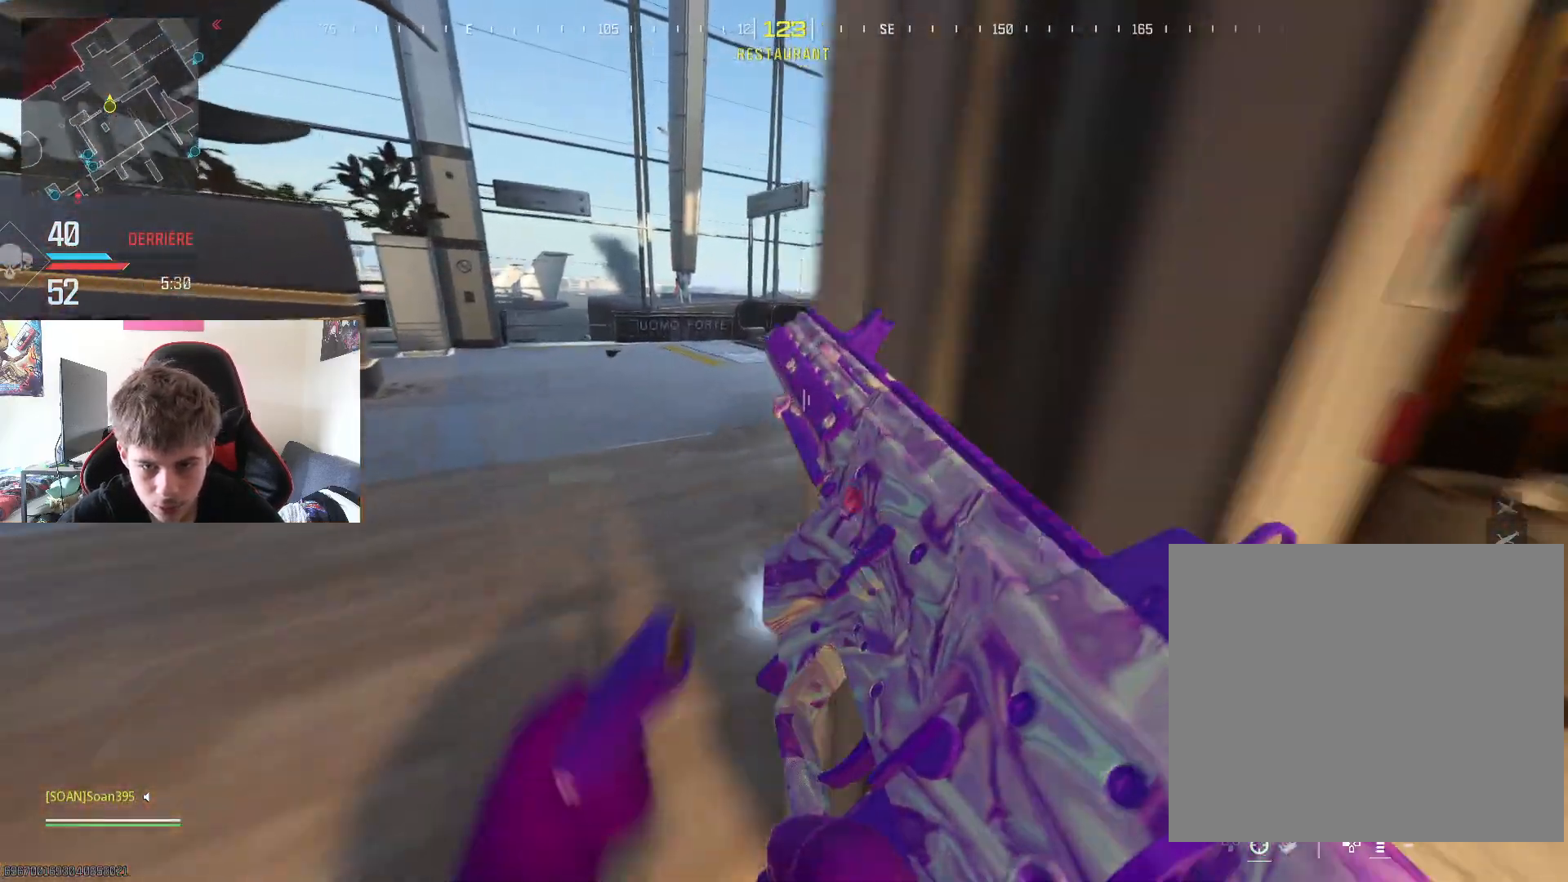
{"buttons": [], "left_stick": "up-right", "right_stick": "center", "events": [[33, "right_stick", "right"], [250, "right_stick", "center"], [267, "left_stick", "up-right"]]}
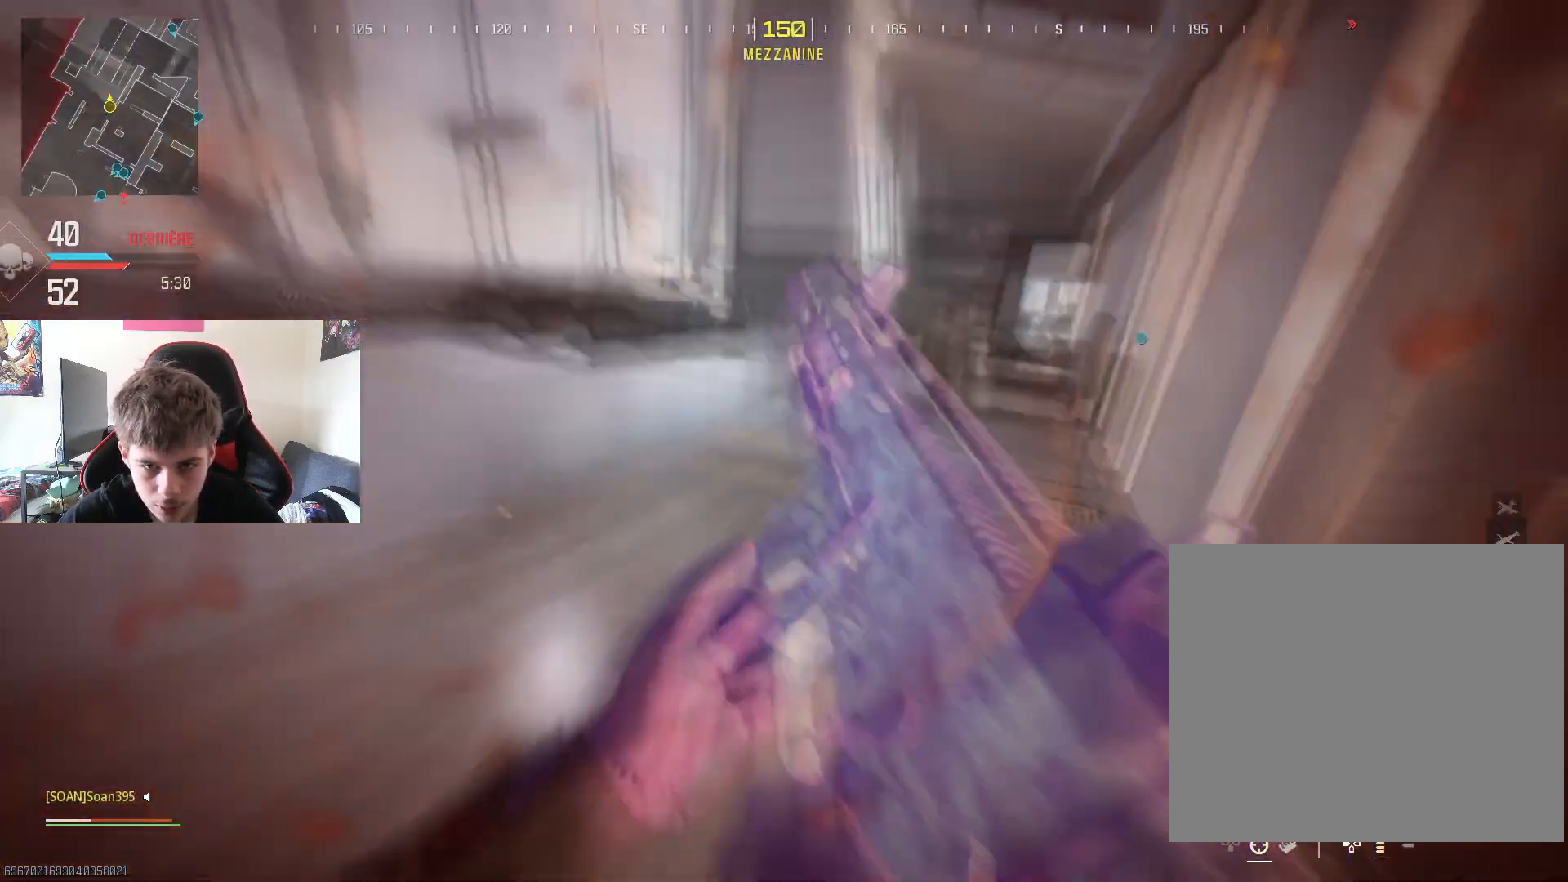
{"buttons": ["L3"], "left_stick": "up-right", "right_stick": "center", "events": [[116, "right_stick", "right"], [283, "right_stick", "center"], [500, "L3", "down"]]}
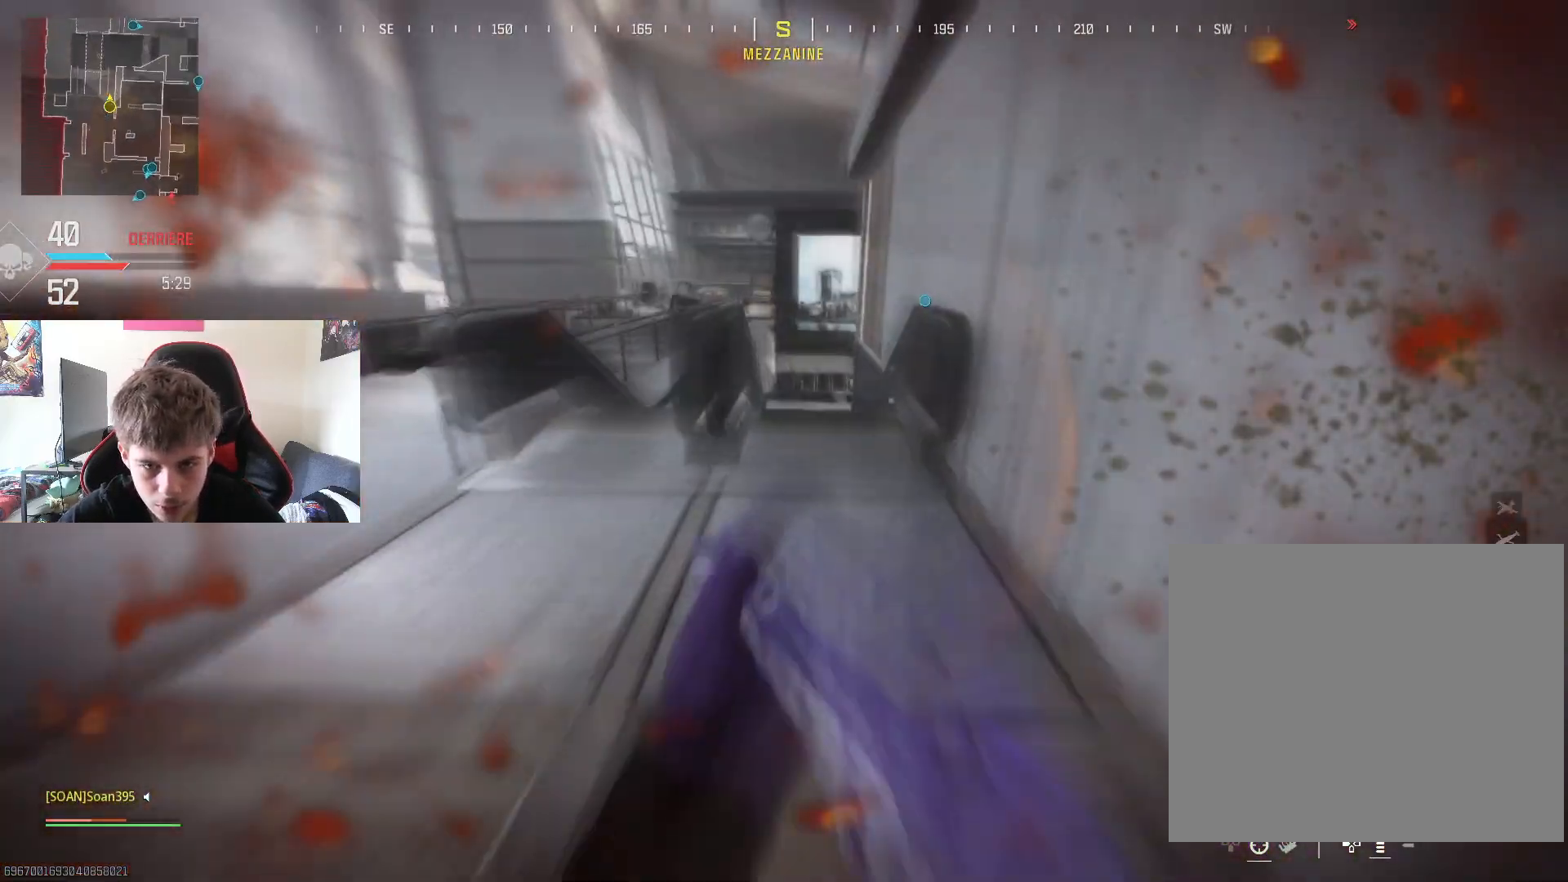
{"buttons": ["CROSS", "L3"], "left_stick": "up", "right_stick": "center", "events": [[134, "left_stick", "up"], [150, "L3", "up"], [234, "L3", "down"], [234, "right_stick", "down"], [334, "right_stick", "center"], [384, "L3", "up"], [451, "CROSS", "down"], [467, "L3", "down"]]}
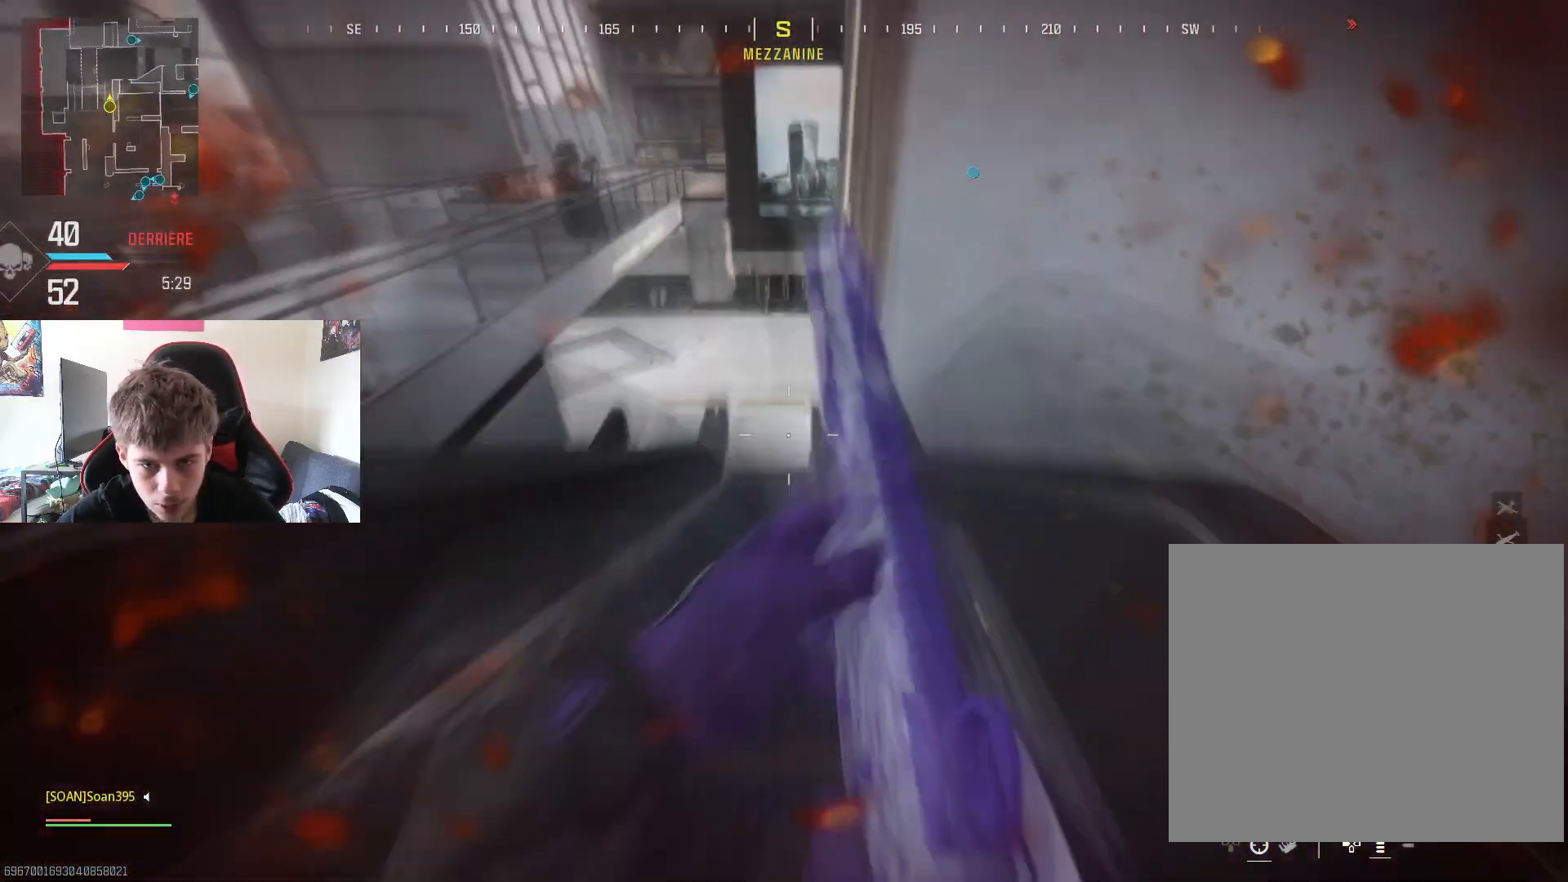
{"buttons": [], "left_stick": "up", "right_stick": "center", "events": [[33, "L3", "up"], [83, "CROSS", "up"], [300, "R3", "down"], [417, "R3", "up"]]}
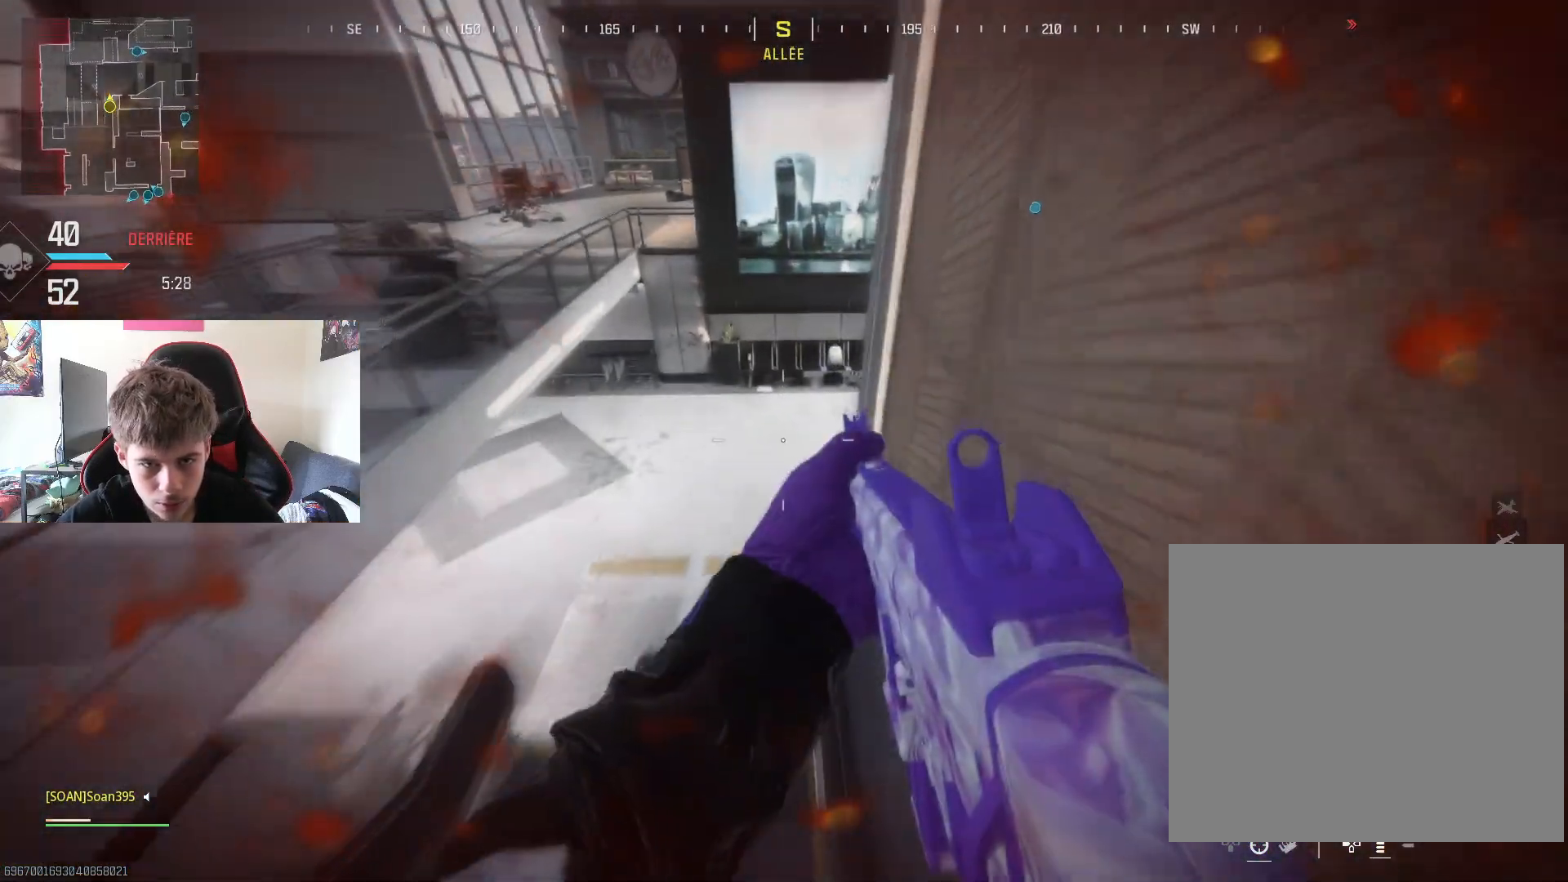
{"buttons": [], "left_stick": "up", "right_stick": "center", "events": [[184, "right_stick", "up-right"], [484, "right_stick", "center"]]}
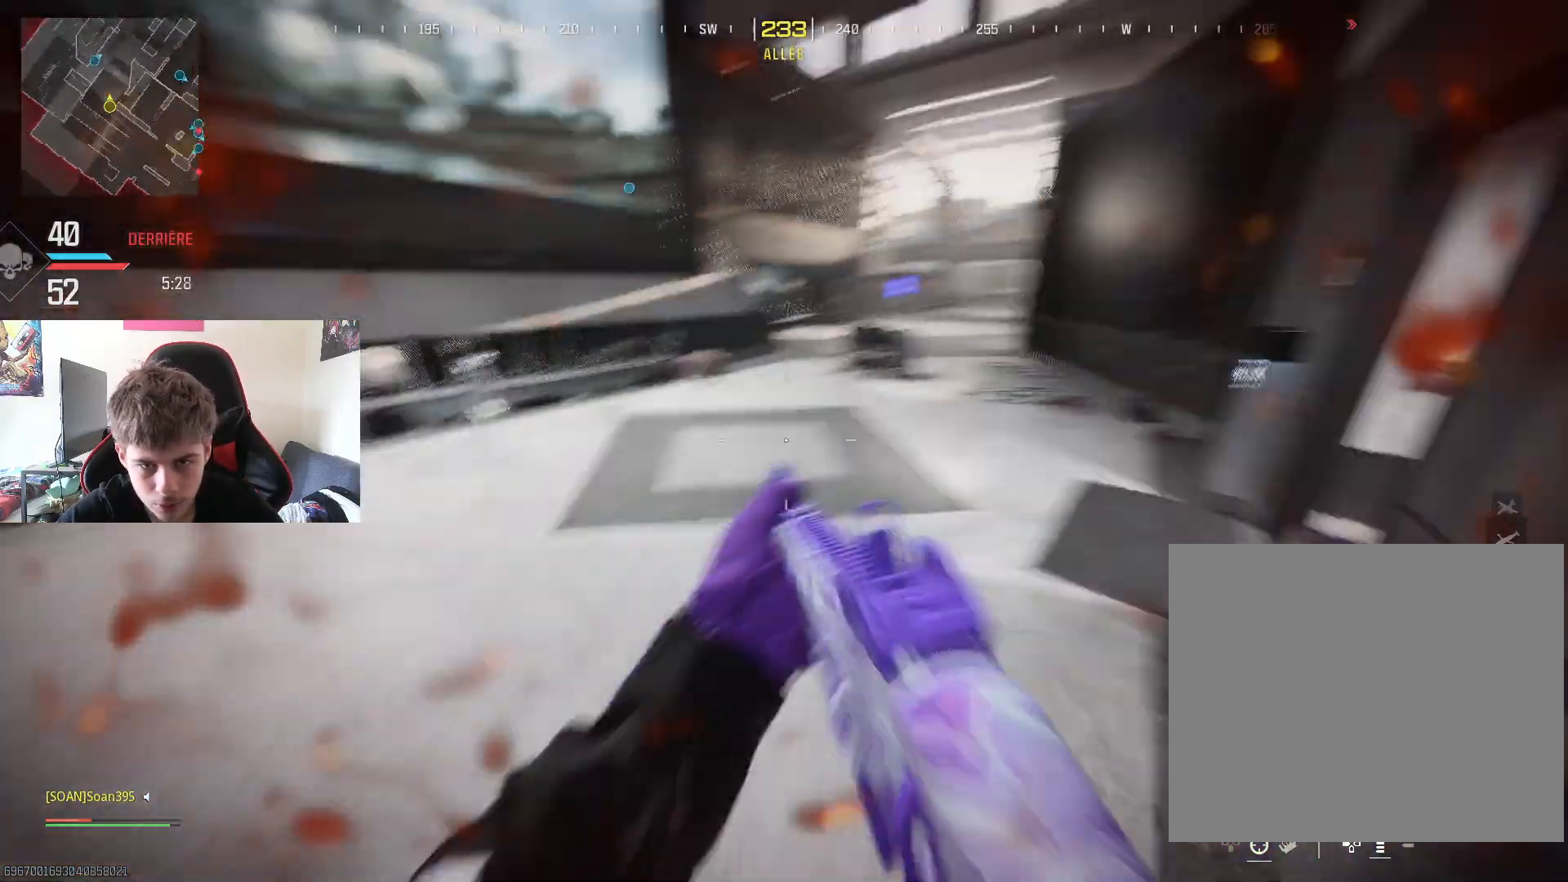
{"buttons": ["L3"], "left_stick": "up", "right_stick": "center", "events": [[183, "L3", "down"], [333, "L3", "up"], [417, "L3", "down"]]}
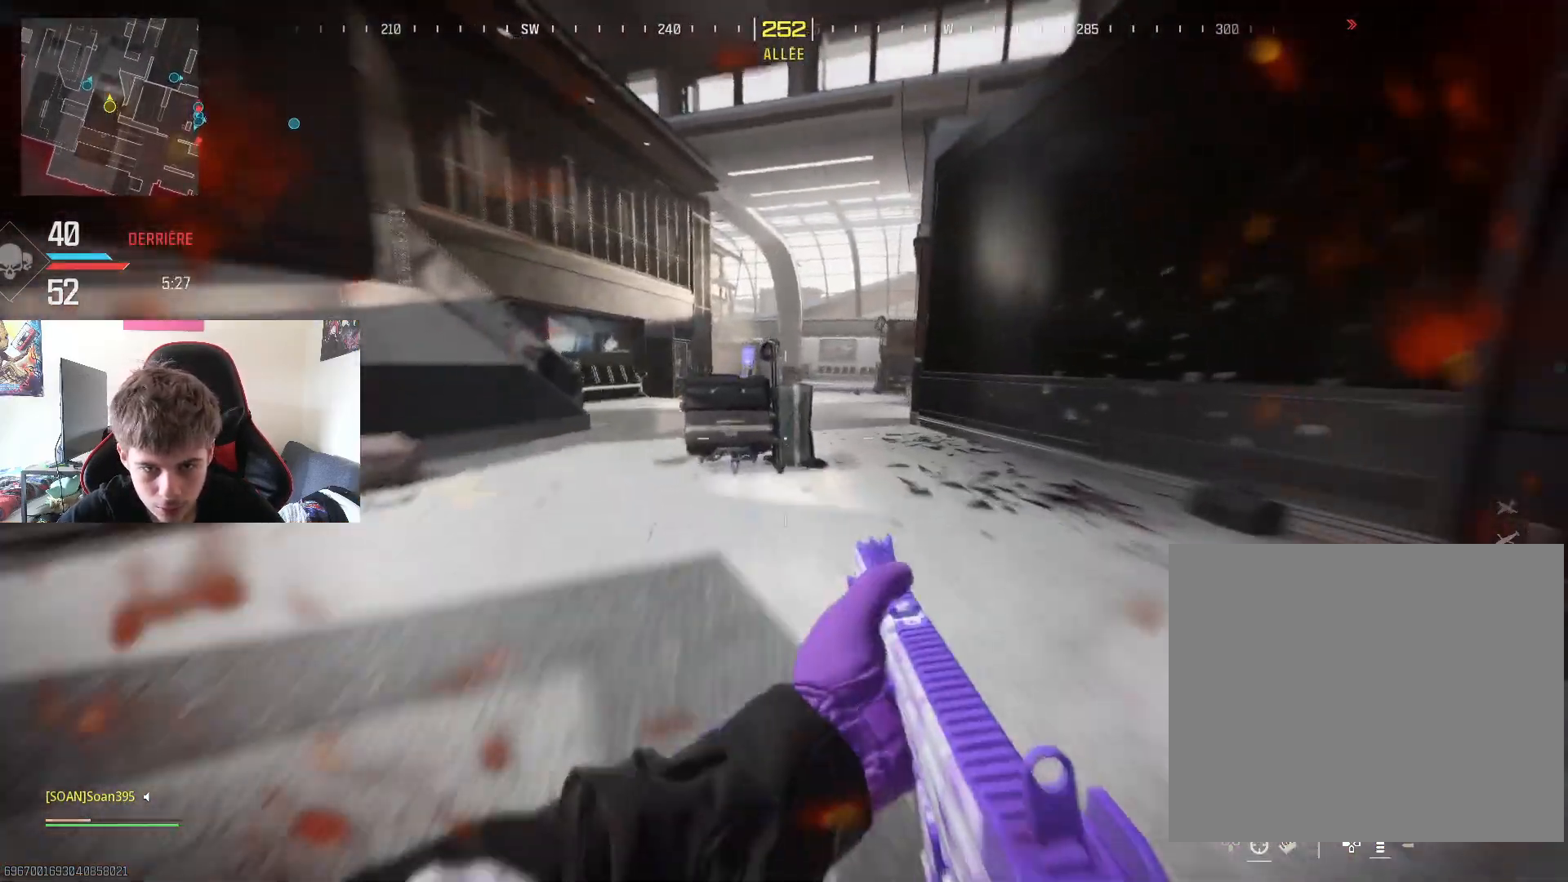
{"buttons": ["CROSS"], "left_stick": "up", "right_stick": "center", "events": [[17, "L3", "up"], [100, "L3", "down"], [250, "L3", "up"], [300, "L3", "down"], [384, "CROSS", "down"], [434, "L3", "up"]]}
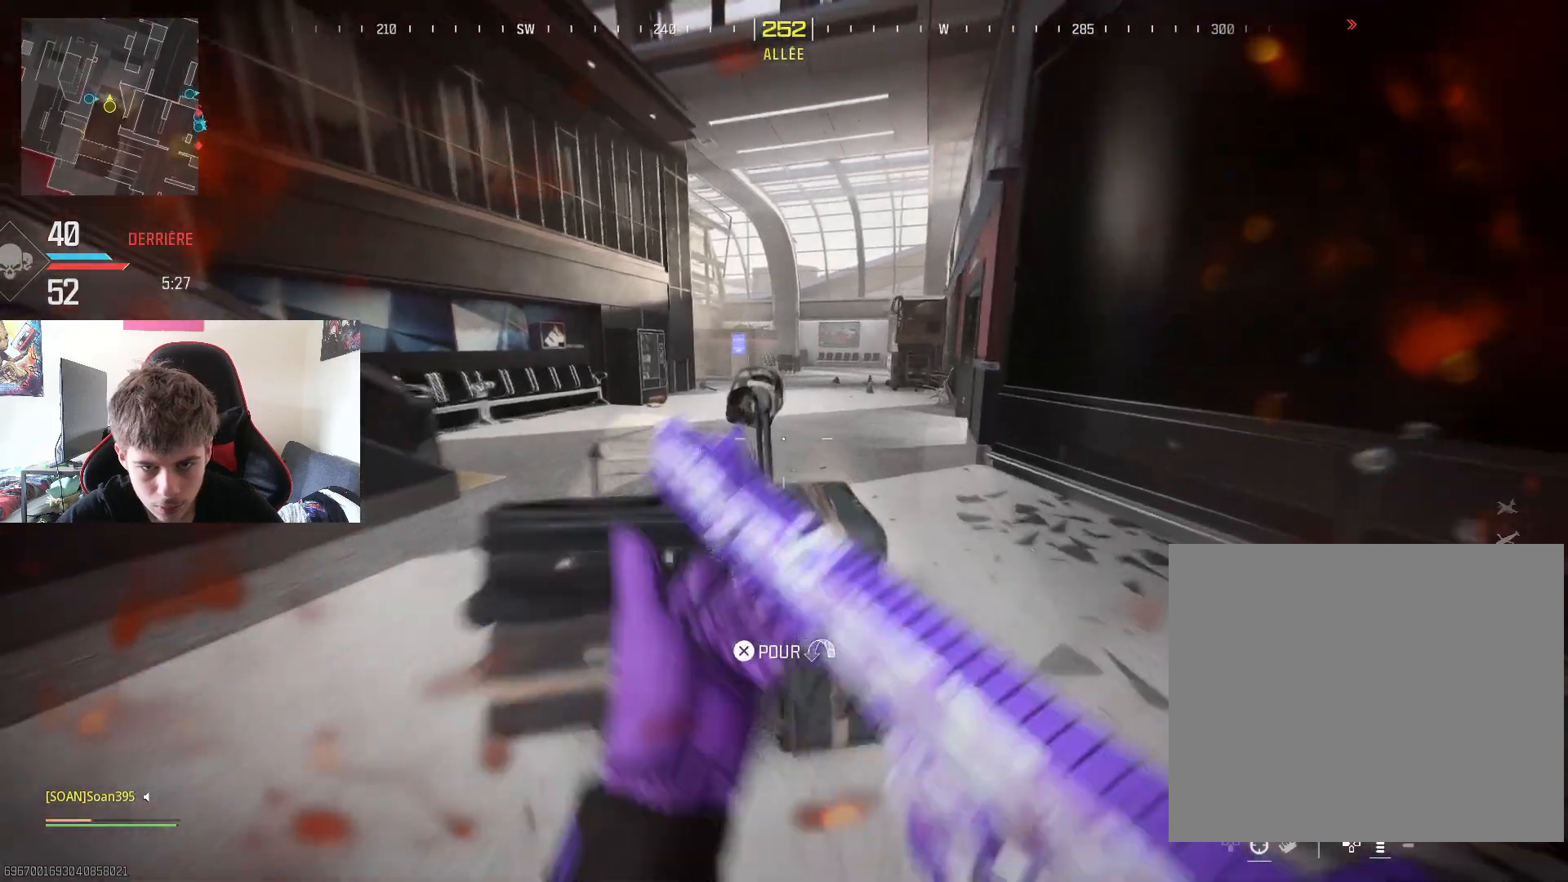
{"buttons": ["L3"], "left_stick": "up-right", "right_stick": "left", "events": [[16, "CROSS", "up"], [16, "right_stick", "left"], [300, "right_stick", "center"], [333, "left_stick", "up-right"], [433, "L3", "down"], [500, "right_stick", "left"]]}
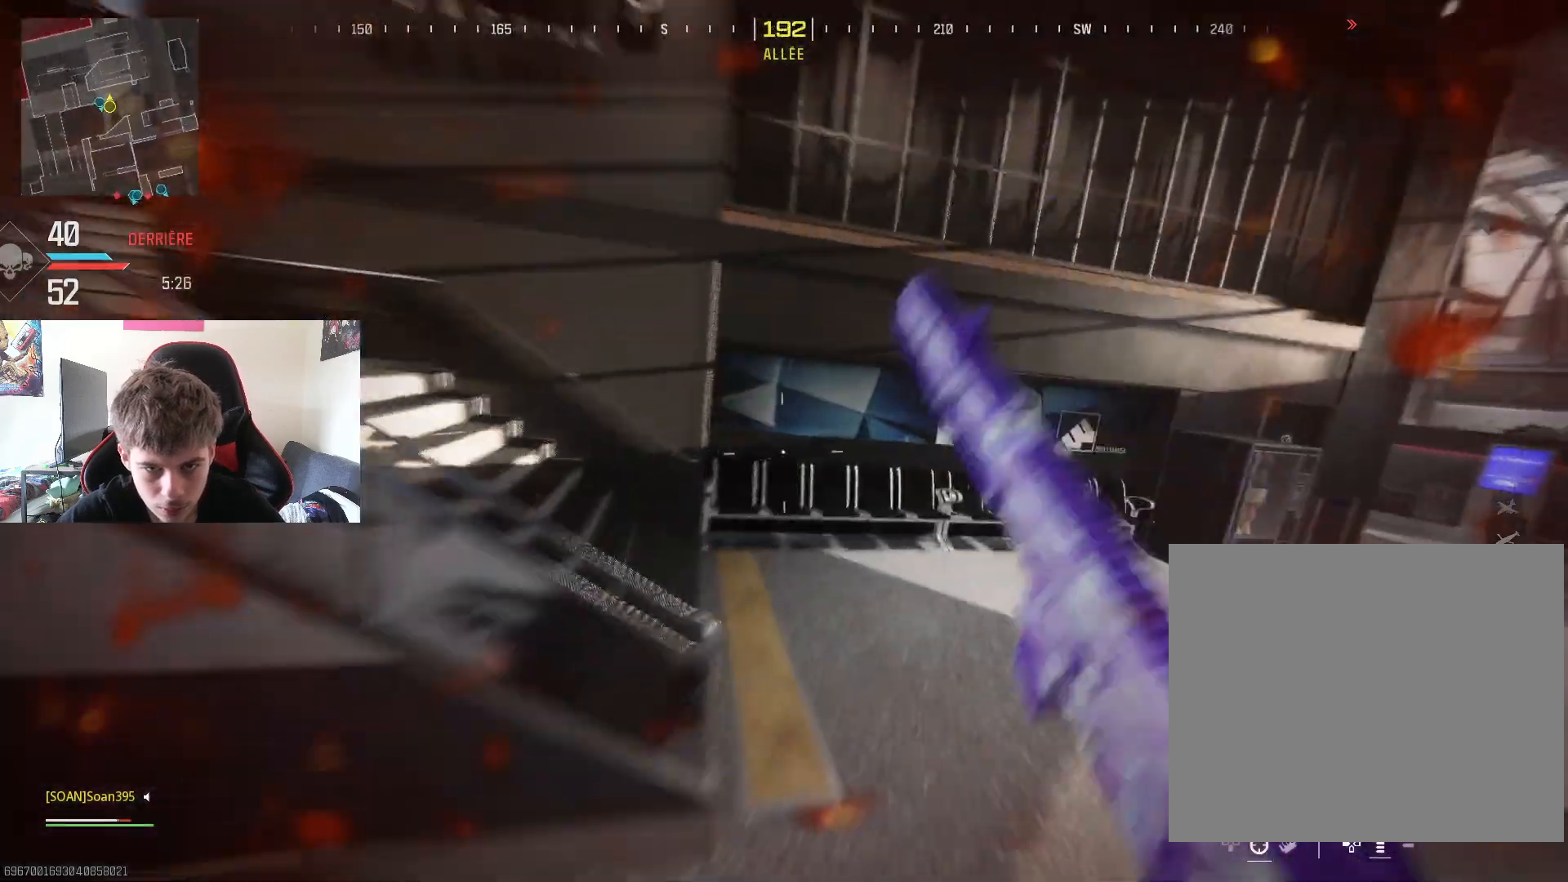
{"buttons": [], "left_stick": "up-left", "right_stick": "center", "events": [[33, "left_stick", "up"], [50, "L3", "up"], [50, "R3", "down"], [200, "left_stick", "up-left"], [217, "R3", "up"], [234, "right_stick", "up-left"], [334, "right_stick", "center"]]}
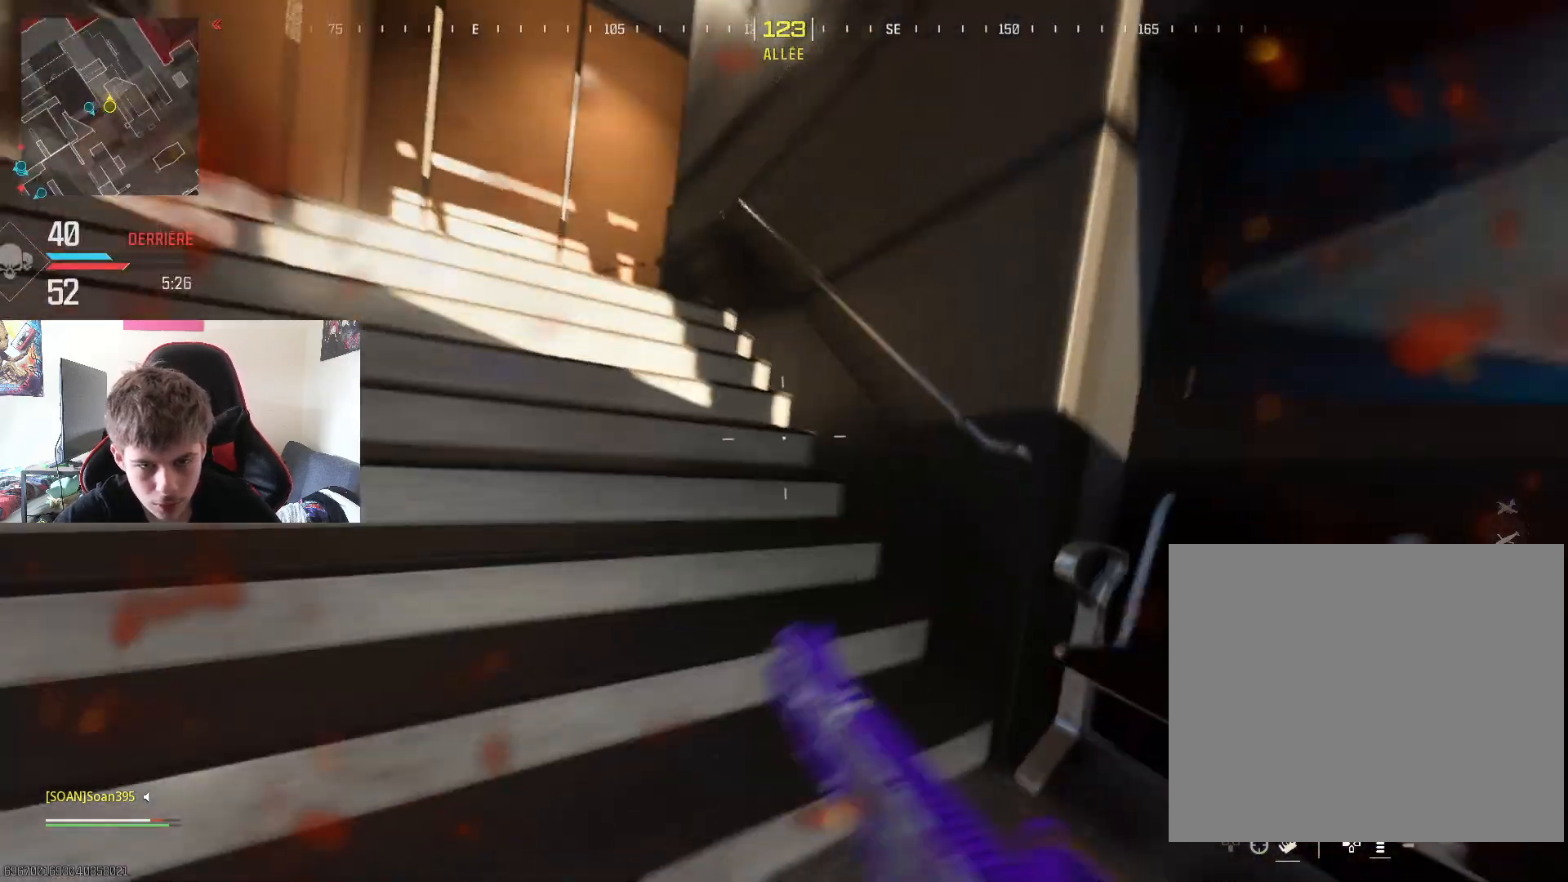
{"buttons": [], "left_stick": "up", "right_stick": "center", "events": [[33, "right_stick", "left"], [283, "left_stick", "up"], [283, "right_stick", "center"], [333, "L3", "down"], [500, "L3", "up"]]}
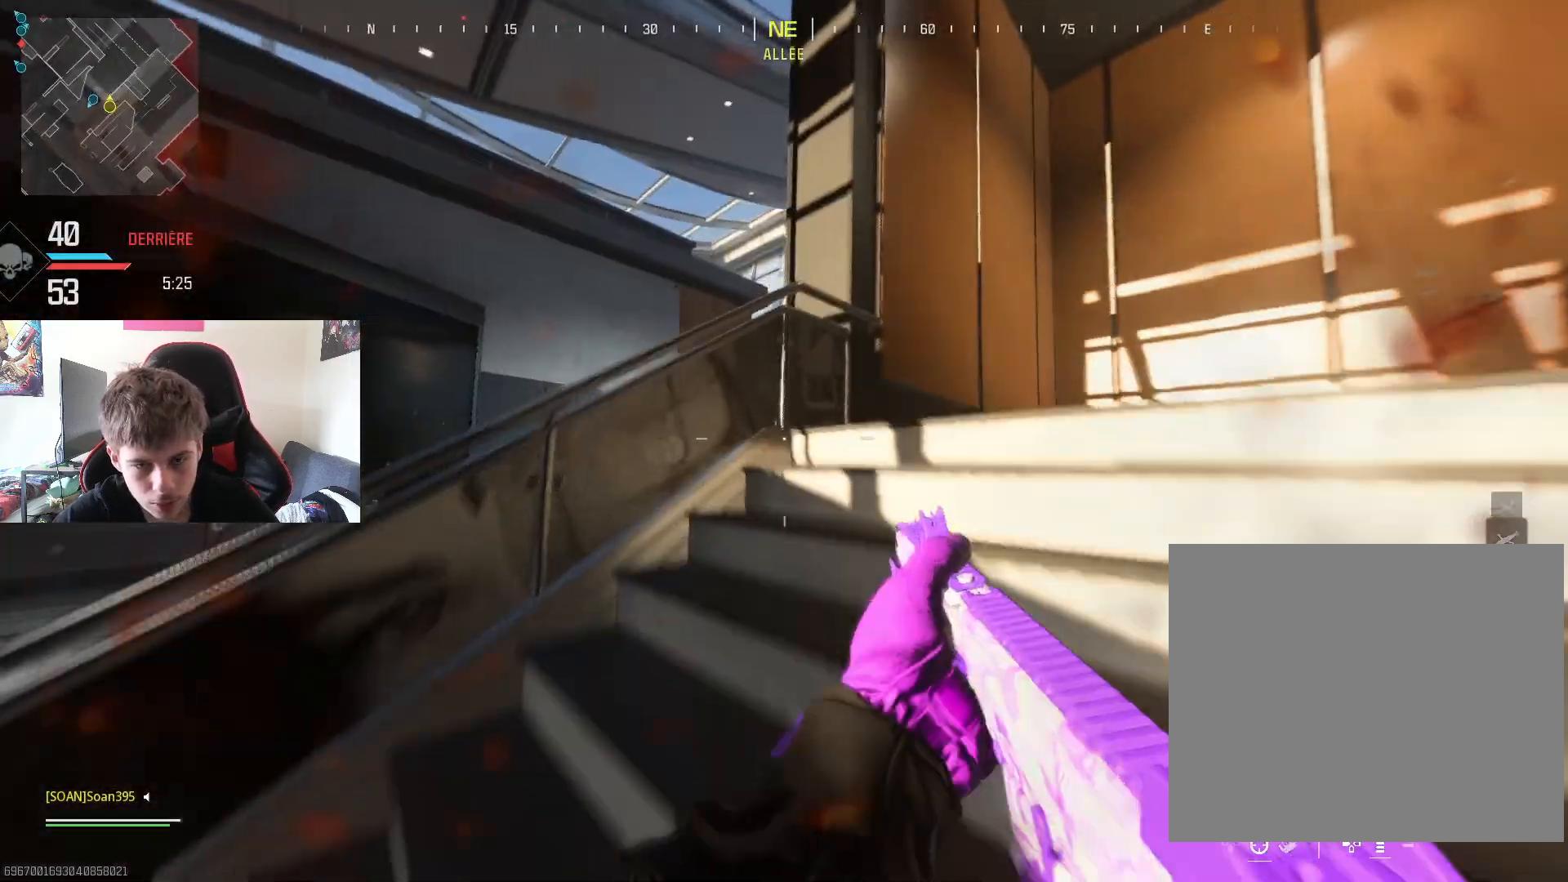
{"buttons": [], "left_stick": "center", "right_stick": "center", "events": [[67, "L3", "down"], [67, "right_stick", "right"], [184, "L3", "up"], [184, "R3", "down"], [350, "R3", "up"], [384, "left_stick", "center"], [417, "right_stick", "center"]]}
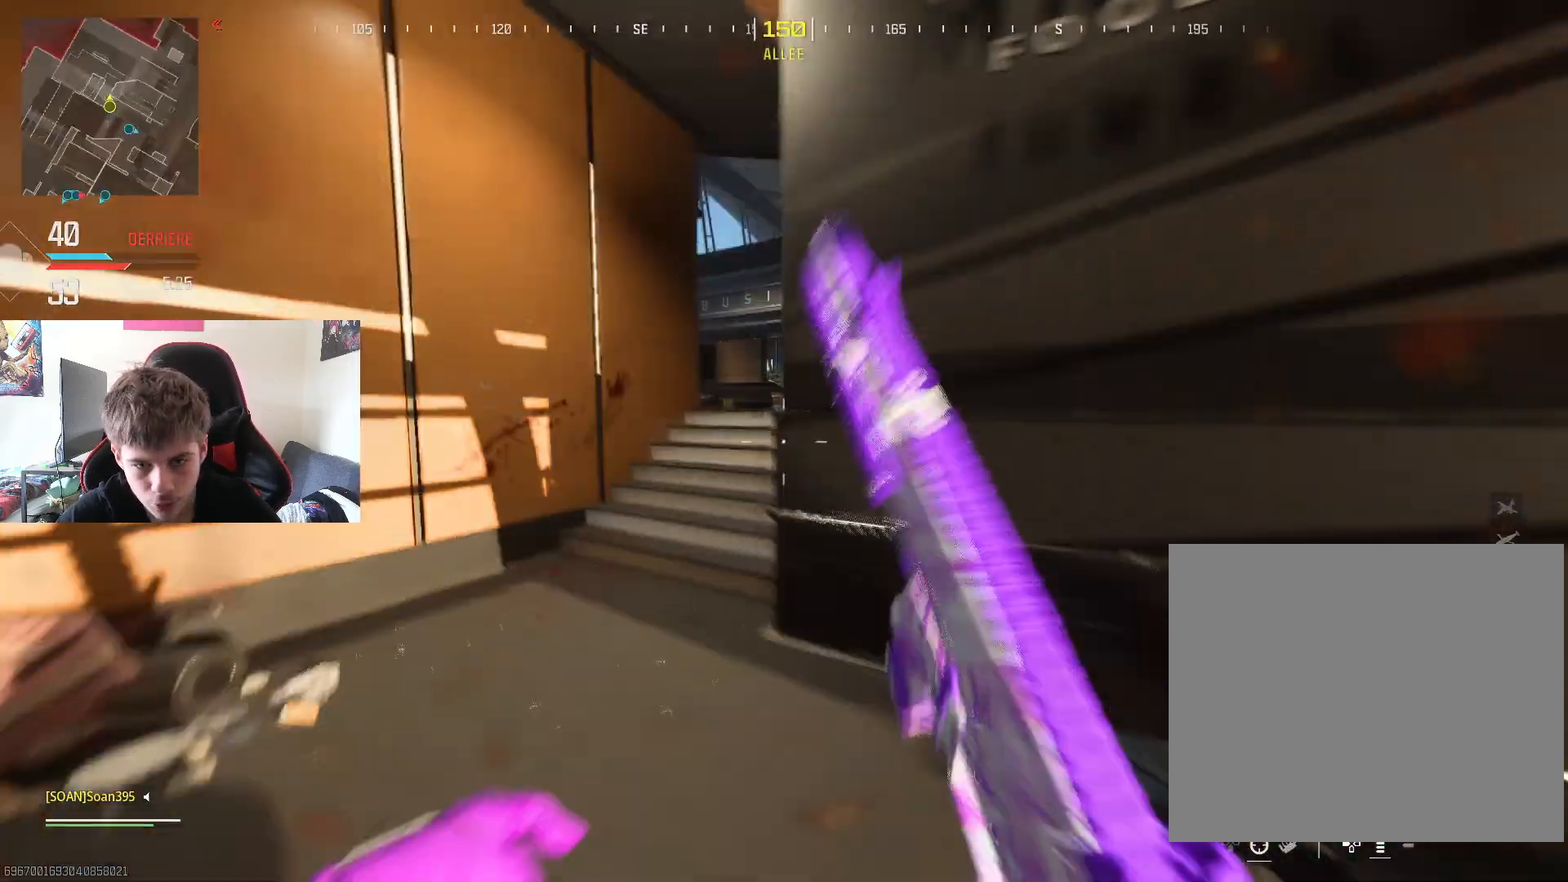
{"buttons": [], "left_stick": "up", "right_stick": "center", "events": [[50, "left_stick", "up-left"], [283, "left_stick", "up"], [367, "L3", "down"], [500, "L3", "up"]]}
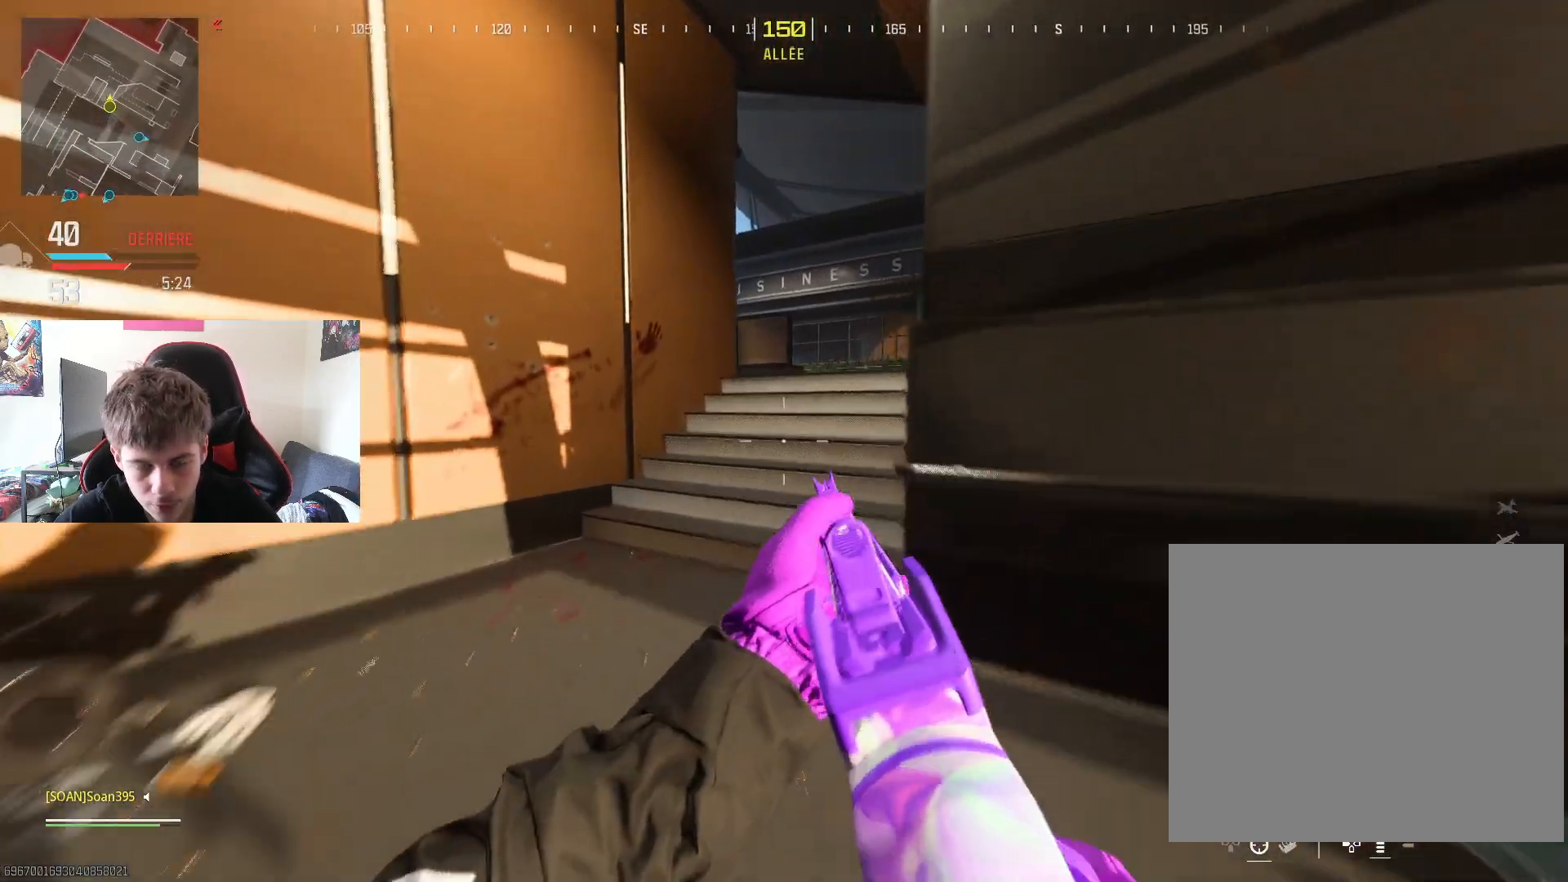
{"buttons": [], "left_stick": "up-right", "right_stick": "left", "events": [[67, "L3", "down"], [200, "L3", "up"], [200, "left_stick", "up-right"], [350, "right_stick", "left"], [367, "R3", "down"], [501, "R3", "up"]]}
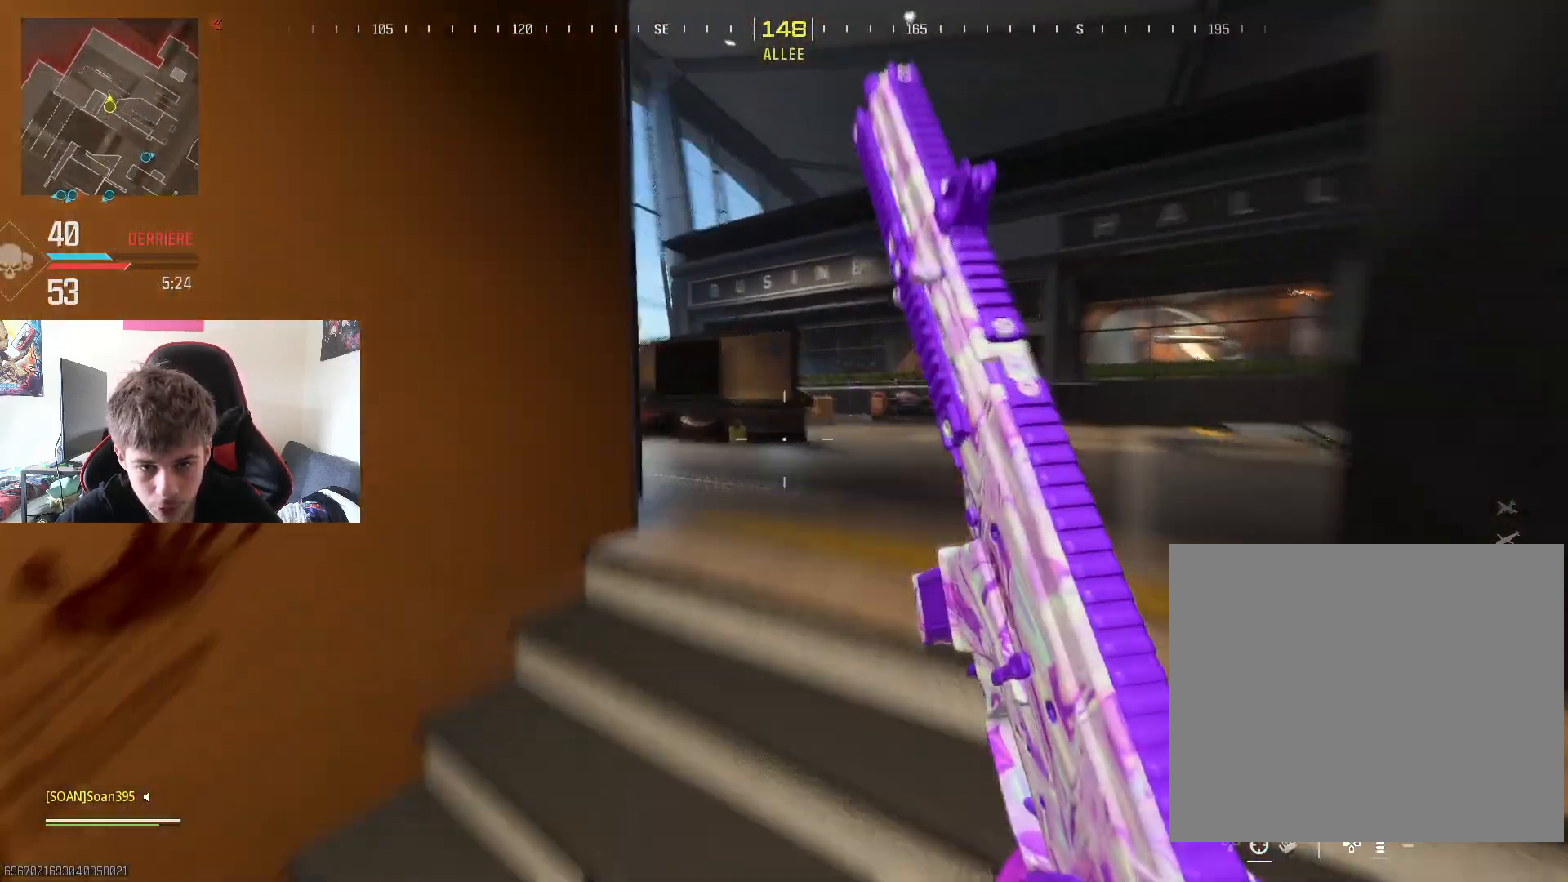
{"buttons": [], "left_stick": "up", "right_stick": "center", "events": [[50, "right_stick", "center"], [250, "left_stick", "up"], [250, "right_stick", "down-left"], [483, "right_stick", "center"]]}
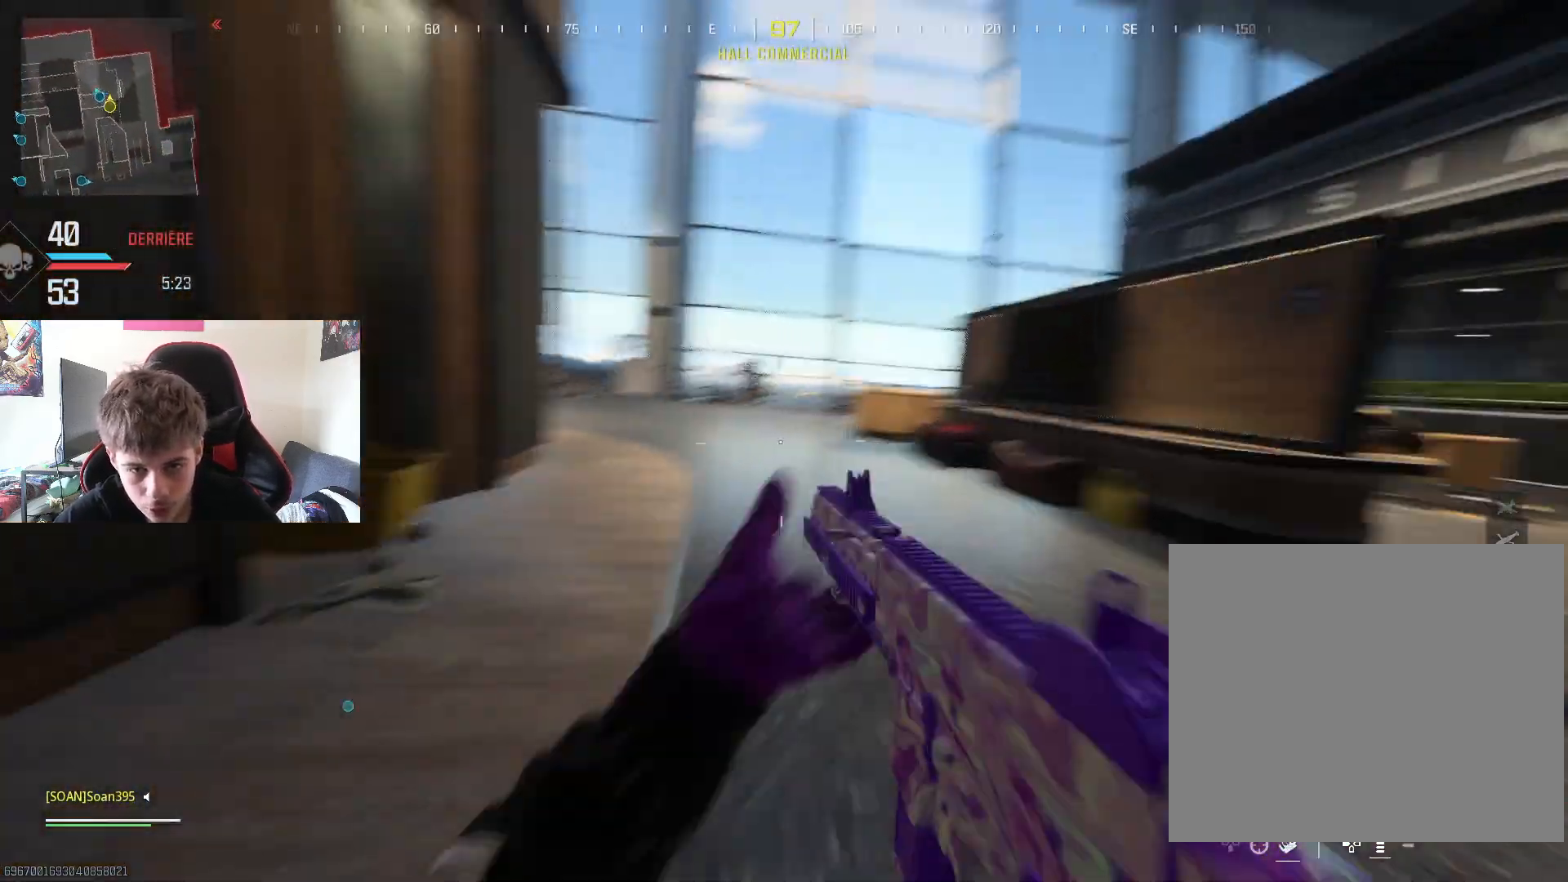
{"buttons": ["CROSS", "L3"], "left_stick": "up-right", "right_stick": "center", "events": [[200, "right_stick", "left"], [267, "L3", "down"], [384, "right_stick", "center"], [451, "left_stick", "up-right"], [501, "CROSS", "down"]]}
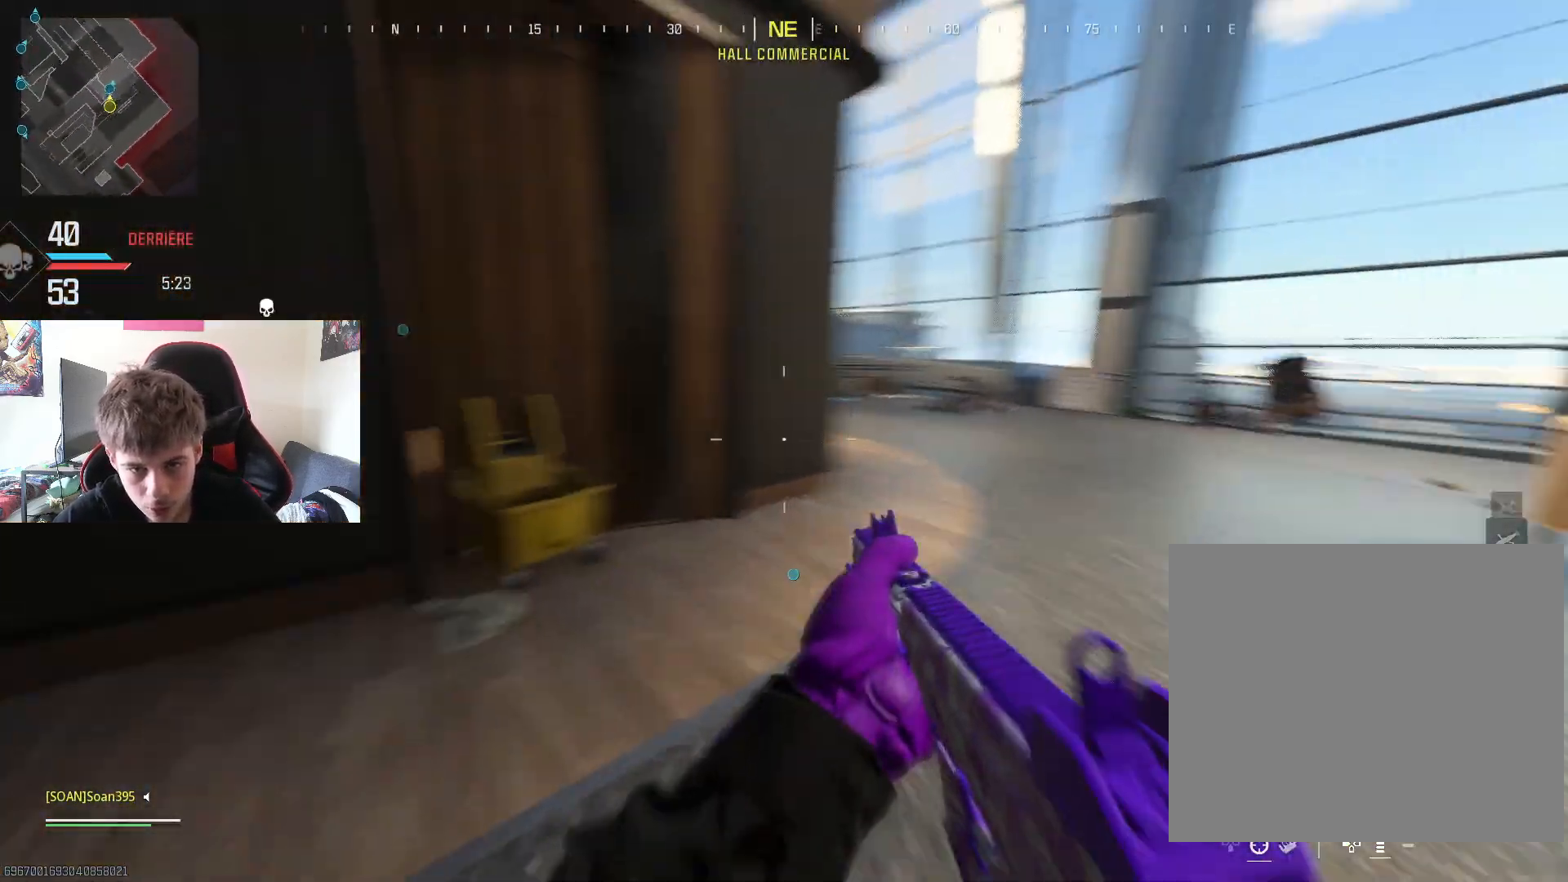
{"buttons": ["L3"], "left_stick": "up", "right_stick": "left", "events": [[100, "L3", "up"], [133, "CROSS", "up"], [233, "L3", "down"], [233, "left_stick", "up"], [350, "L3", "up"], [383, "right_stick", "left"], [433, "L3", "down"]]}
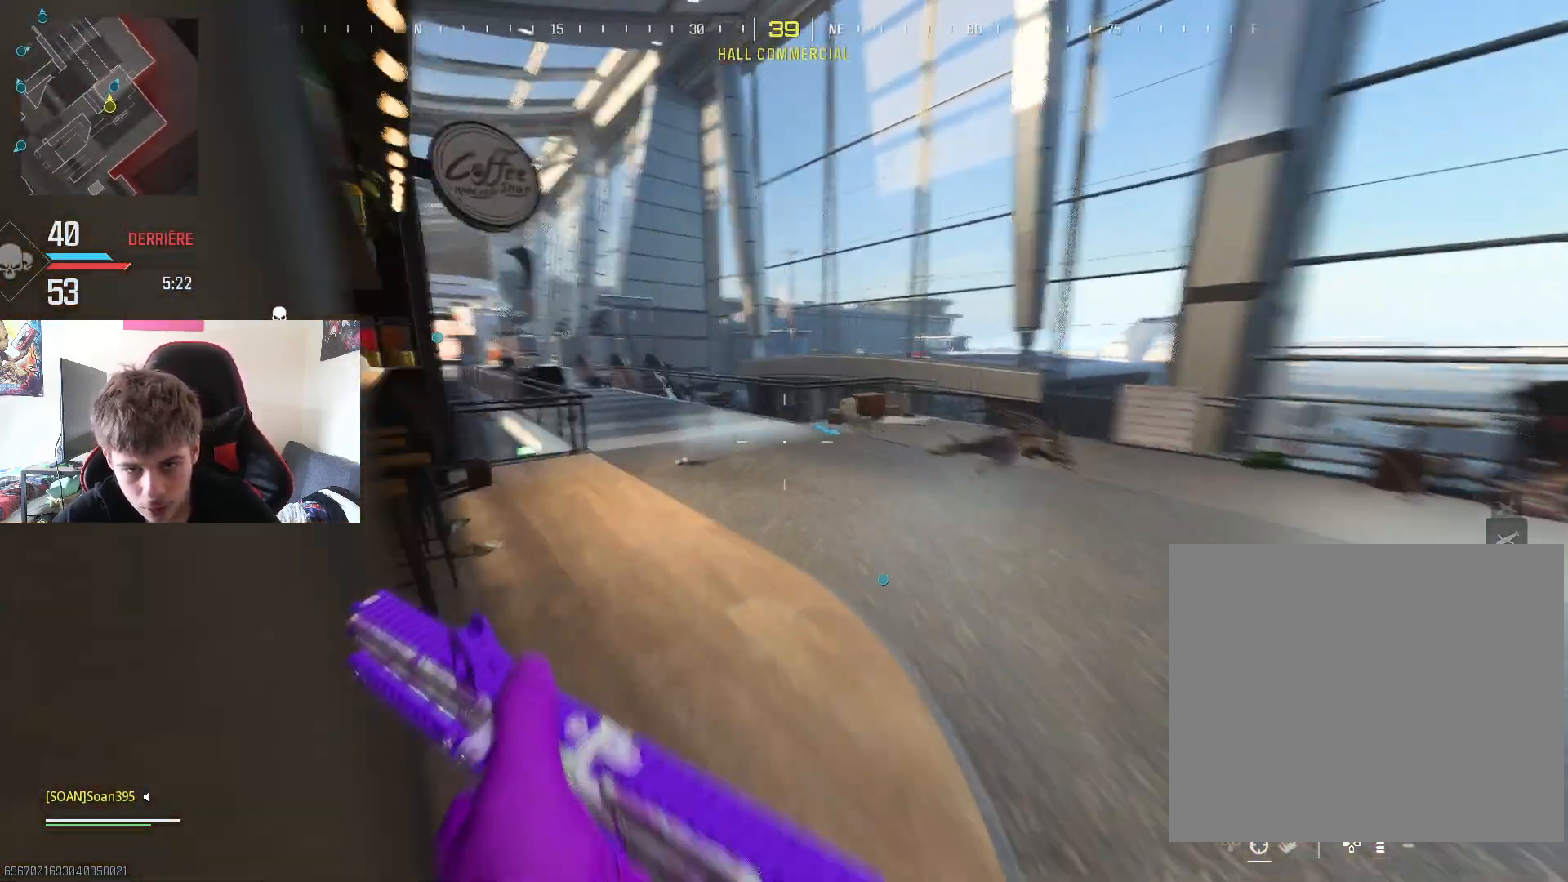
{"buttons": [], "left_stick": "down-left", "right_stick": "left", "events": [[50, "L3", "up"], [50, "right_stick", "center"], [167, "left_stick", "center"], [217, "right_stick", "up-left"], [267, "right_stick", "left"], [300, "R3", "down"], [300, "left_stick", "down"], [367, "R3", "up"], [467, "left_stick", "down-left"]]}
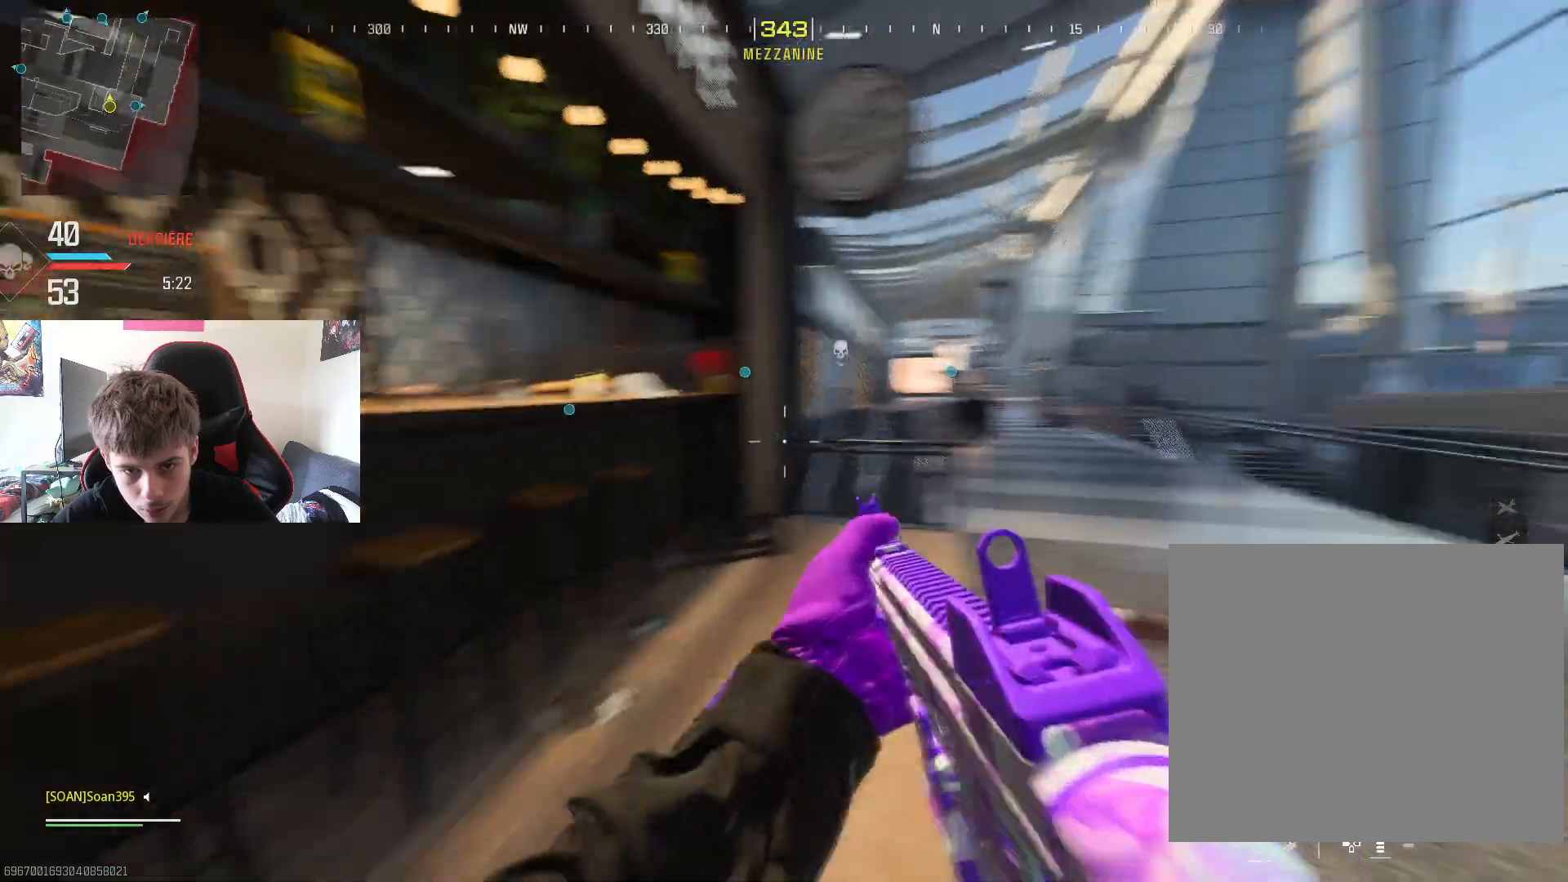
{"buttons": ["L3"], "left_stick": "up-right", "right_stick": "right", "events": [[133, "left_stick", "up-left"], [183, "right_stick", "center"], [333, "left_stick", "up-right"], [433, "L3", "down"], [450, "right_stick", "right"]]}
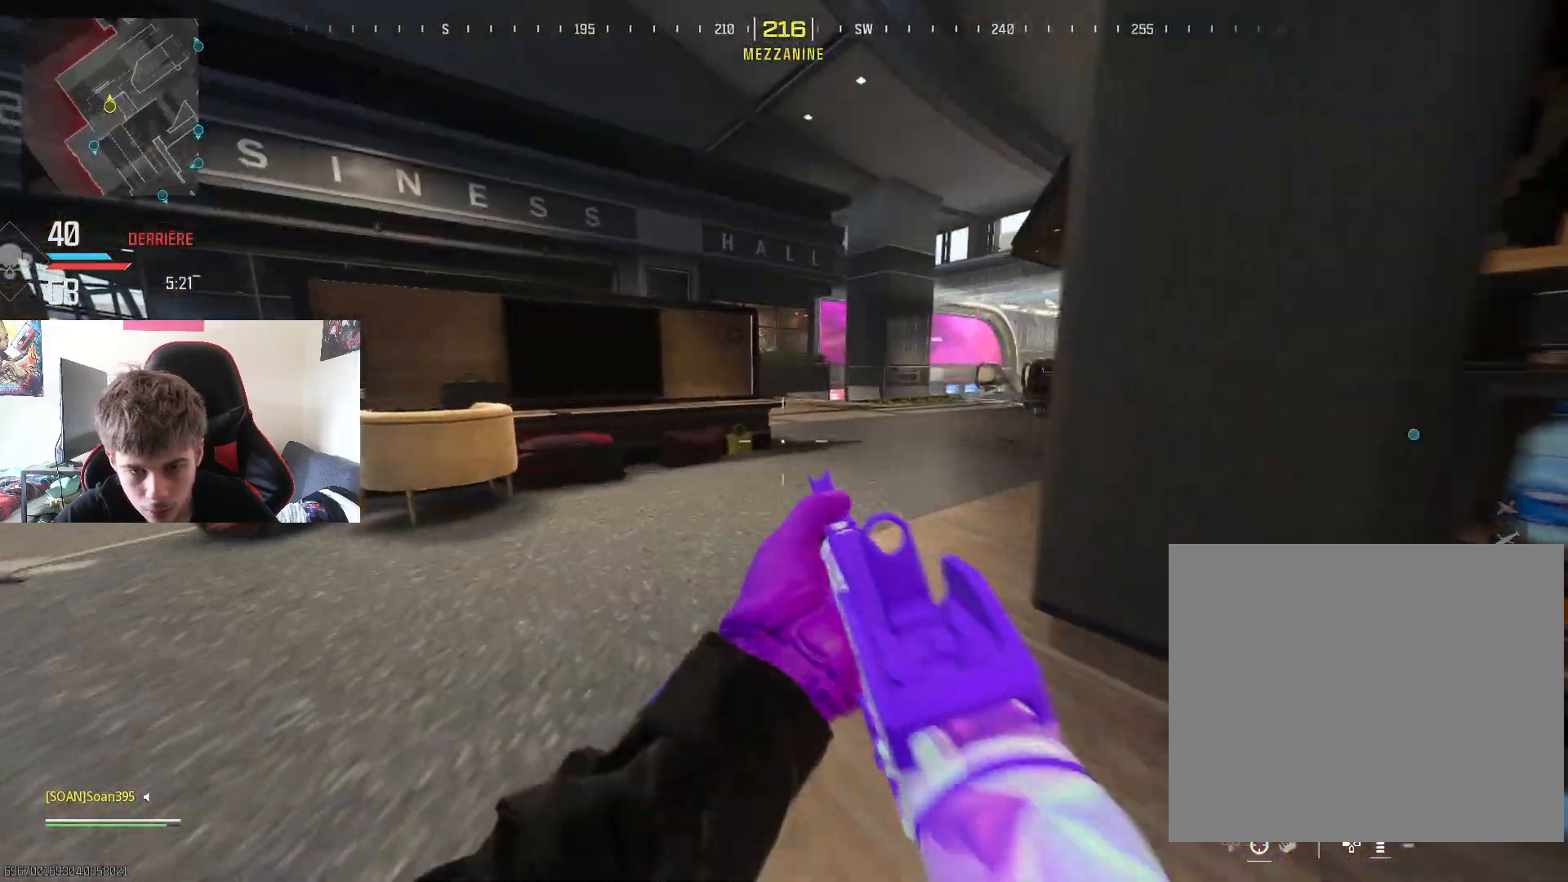
{"buttons": [], "left_stick": "up", "right_stick": "center", "events": [[67, "L3", "up"], [100, "left_stick", "up"], [117, "right_stick", "center"], [167, "L3", "down"], [300, "L3", "up"], [384, "L3", "down"], [484, "L3", "up"]]}
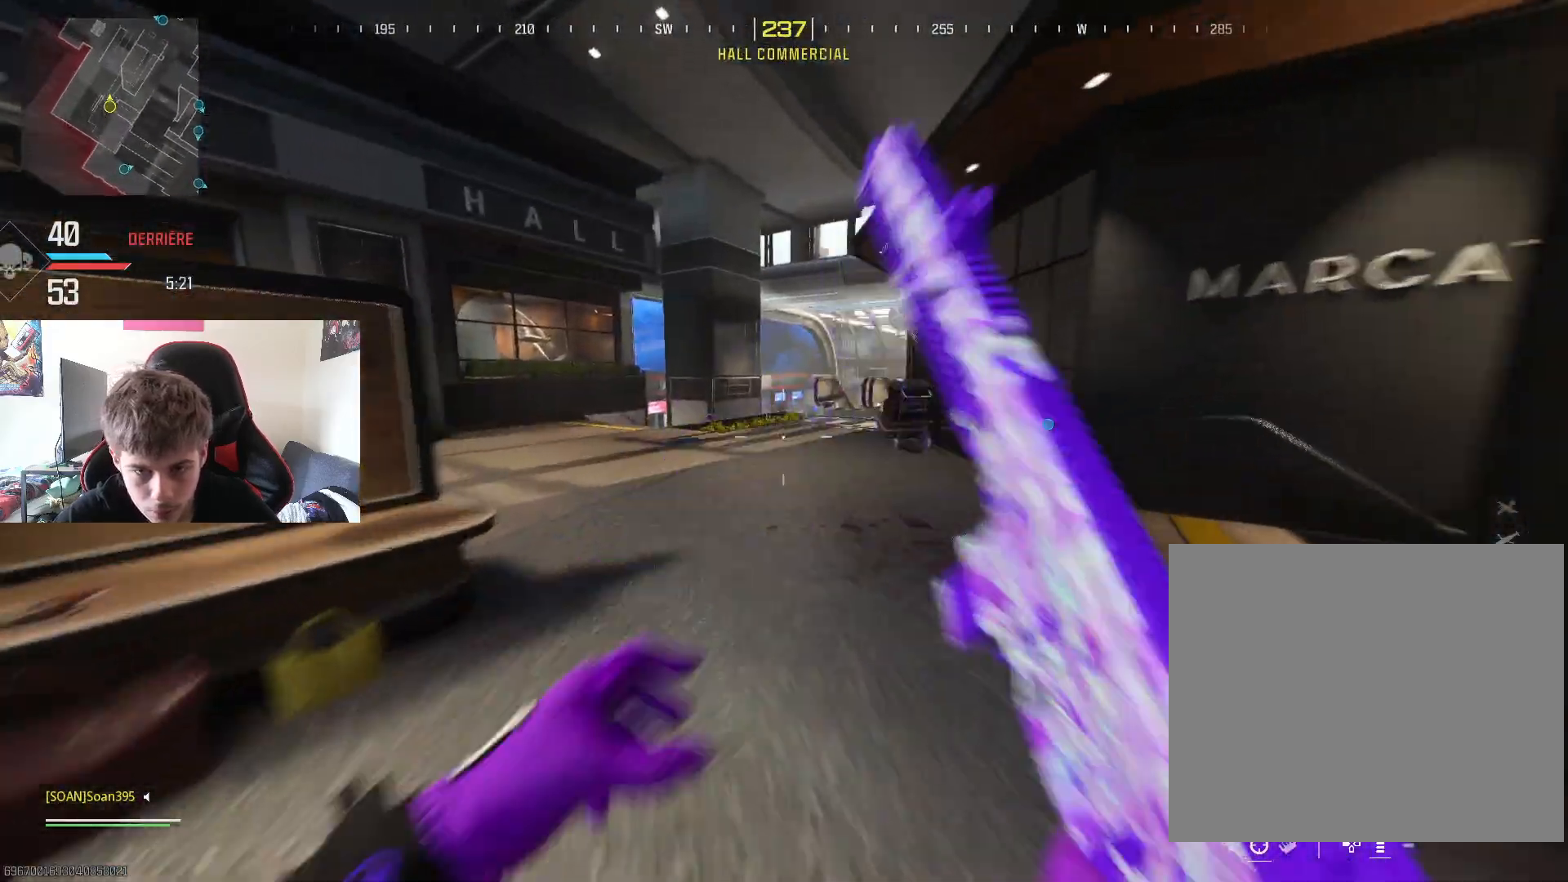
{"buttons": [], "left_stick": "up", "right_stick": "center", "events": [[200, "R3", "down"], [267, "R3", "up"]]}
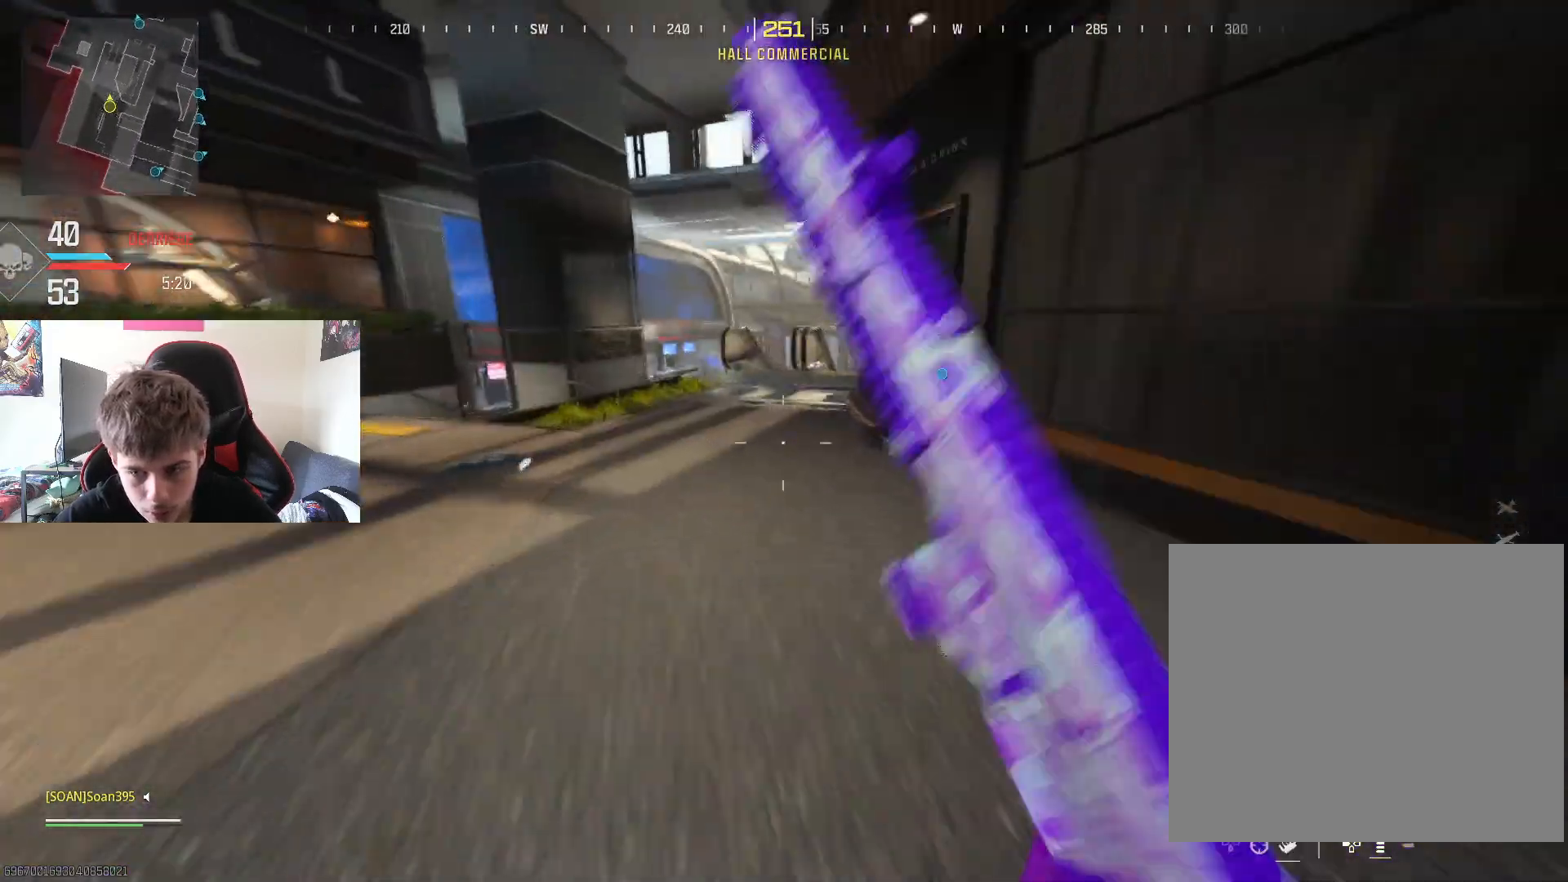
{"buttons": ["L3"], "left_stick": "up", "right_stick": "center", "events": [[50, "right_stick", "right"], [167, "right_stick", "center"], [234, "L3", "down"], [367, "L3", "up"], [451, "L3", "down"]]}